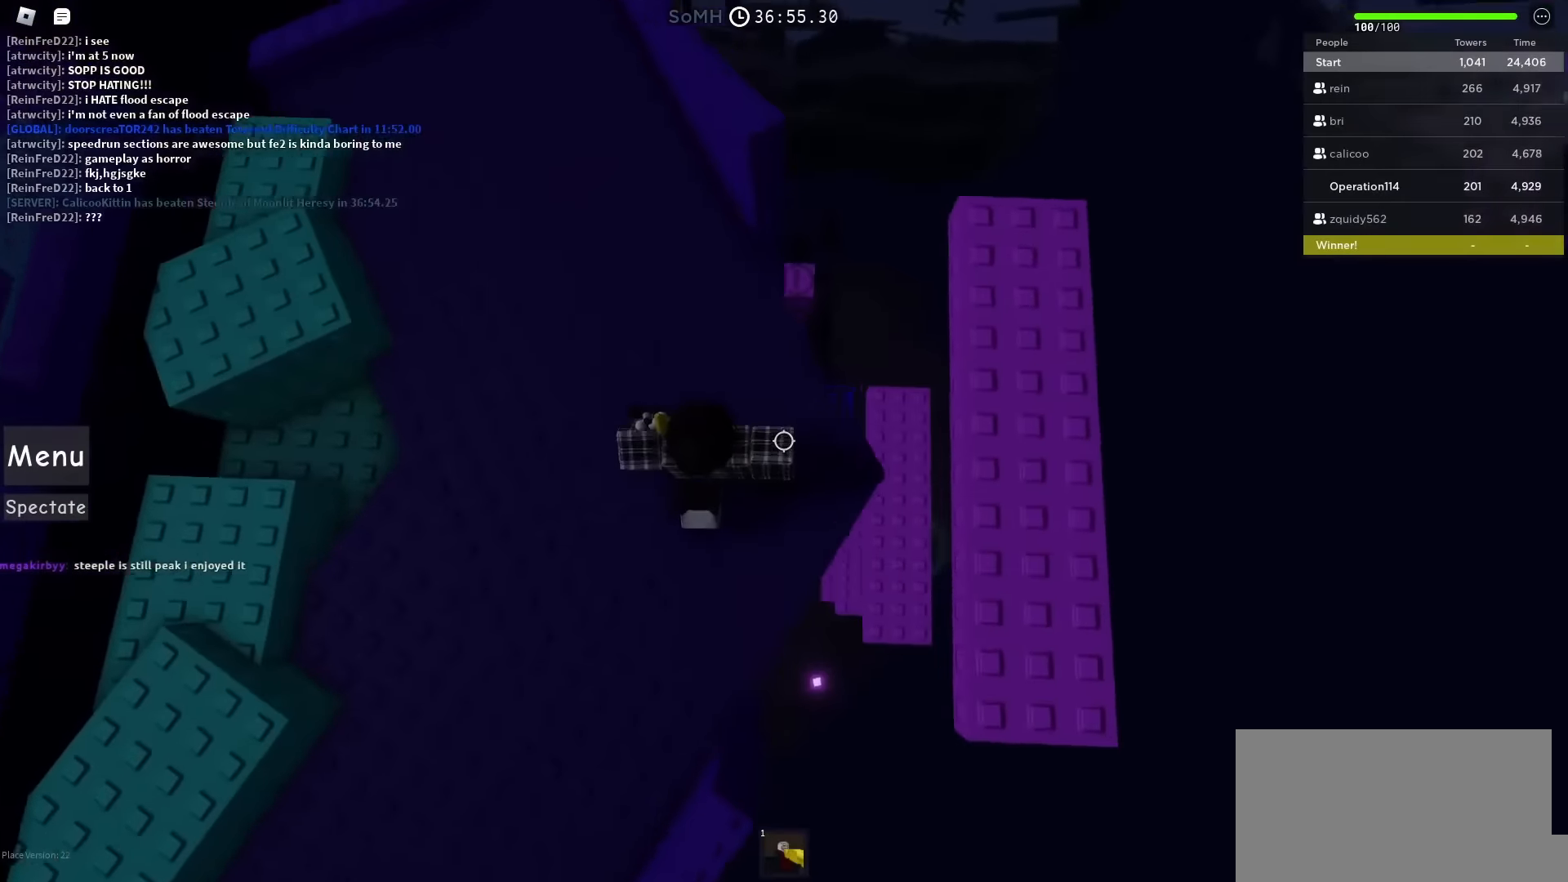
Gameplay with keyboard; each line is a JSON object with the keys held at the frame after it. "events" lists presses ("down") and releases ("up") of "a", "ctrl", "d", "e", "f", "q", "r", "s", "shift", "space", "tab" and "w" between this image and that frame as [ms after this image, input, new state], when the widget could be followed in between. No other keys are recorded. Mouse input is not recorded.
{"keys": [], "events": [[17, "space", "down"], [200, "space", "up"], [333, "d", "up"]]}
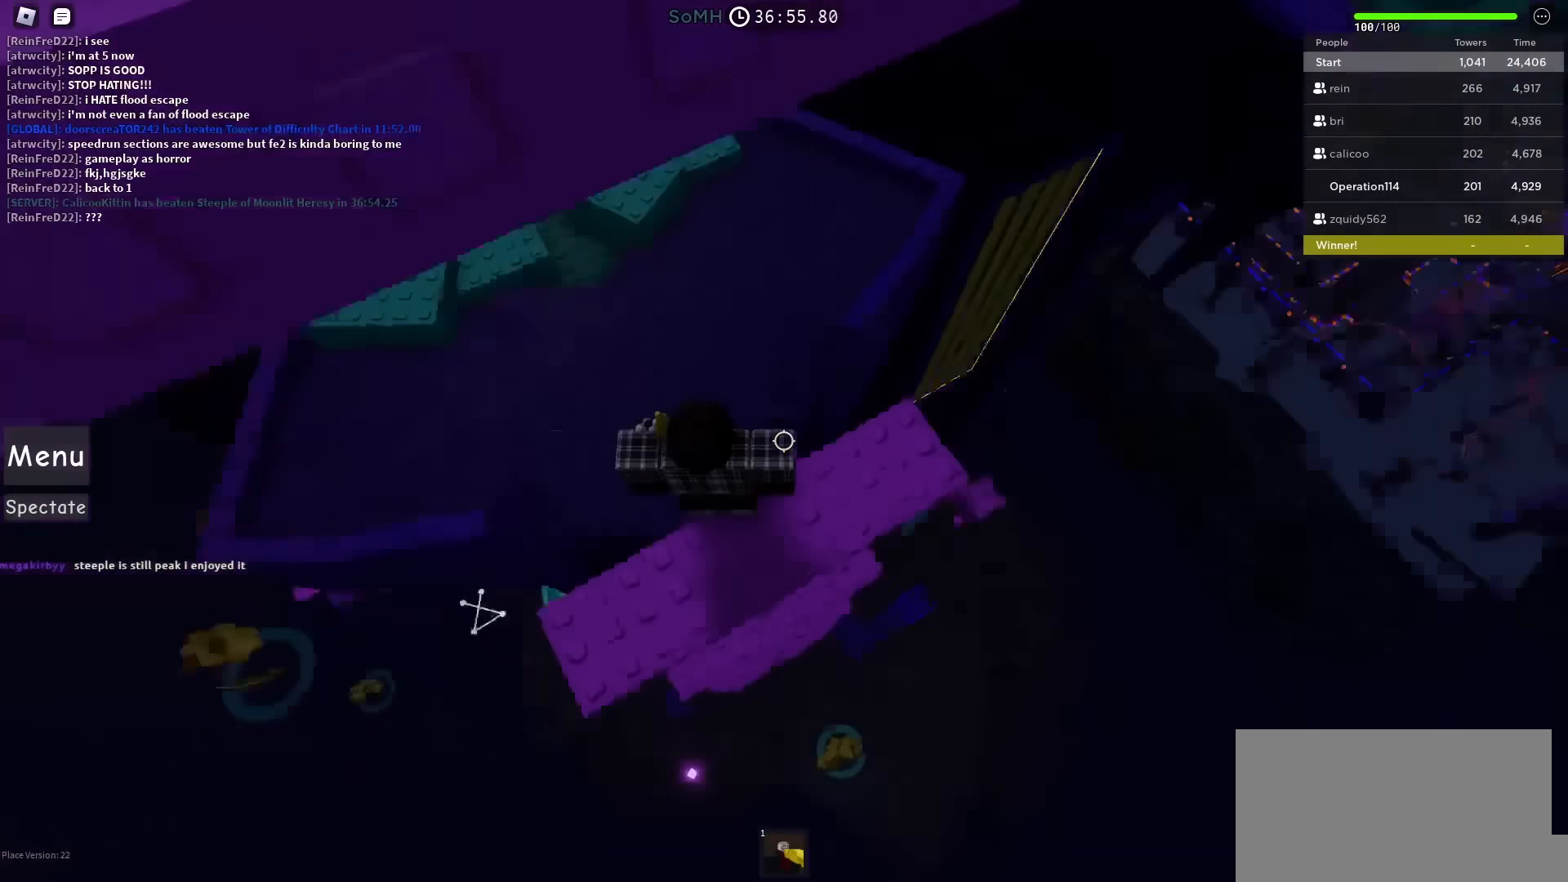
{"keys": [], "events": [[67, "s", "down"], [150, "space", "down"], [317, "s", "up"], [317, "space", "up"]]}
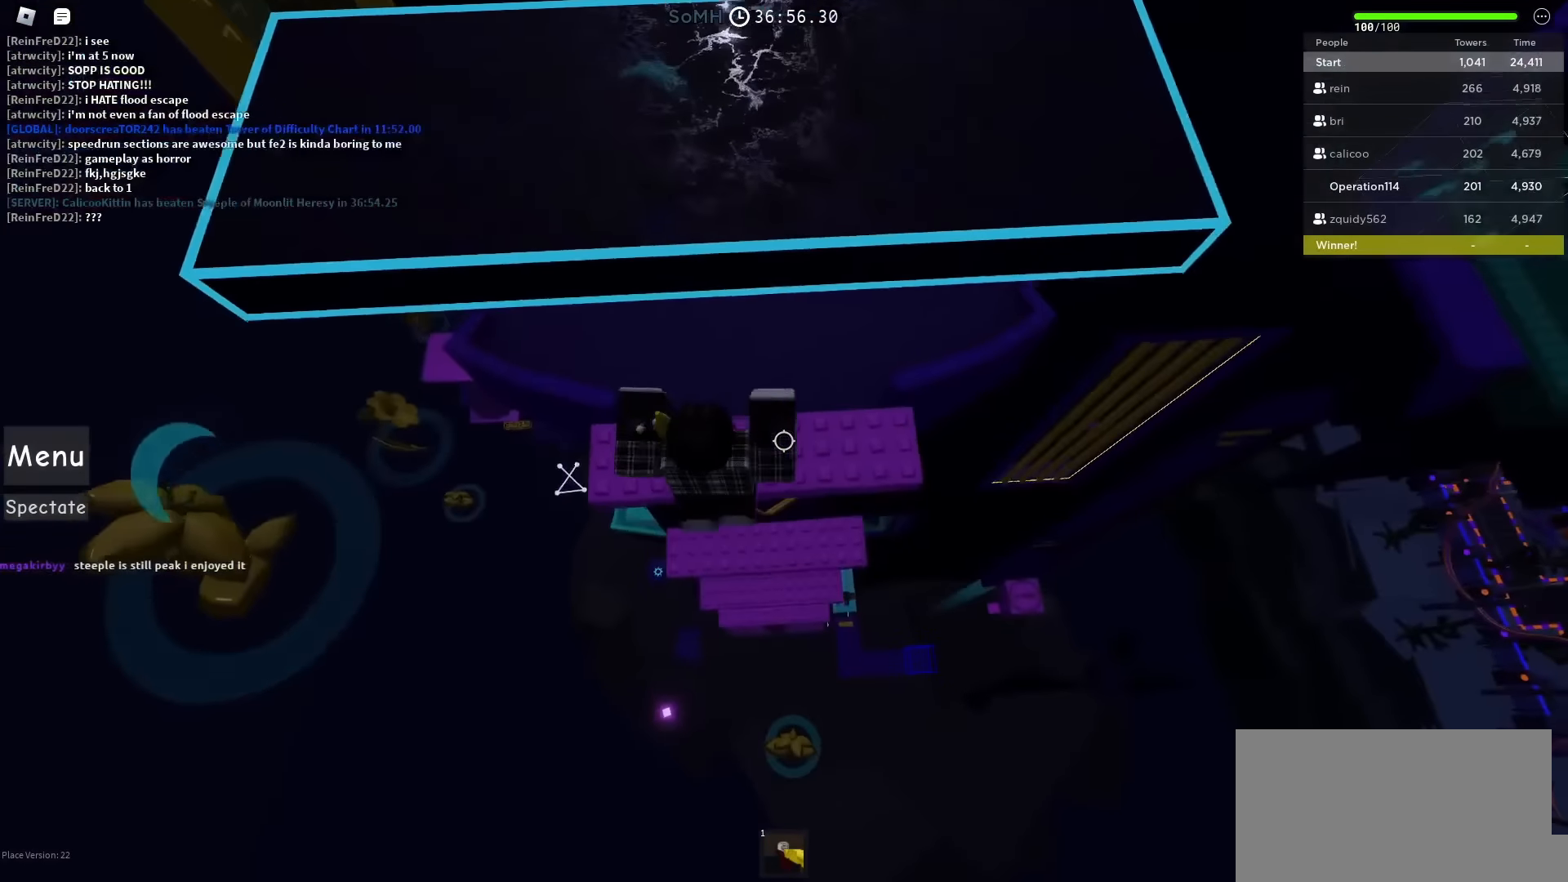
{"keys": ["s"], "events": [[117, "w", "down"], [350, "w", "up"], [433, "s", "down"]]}
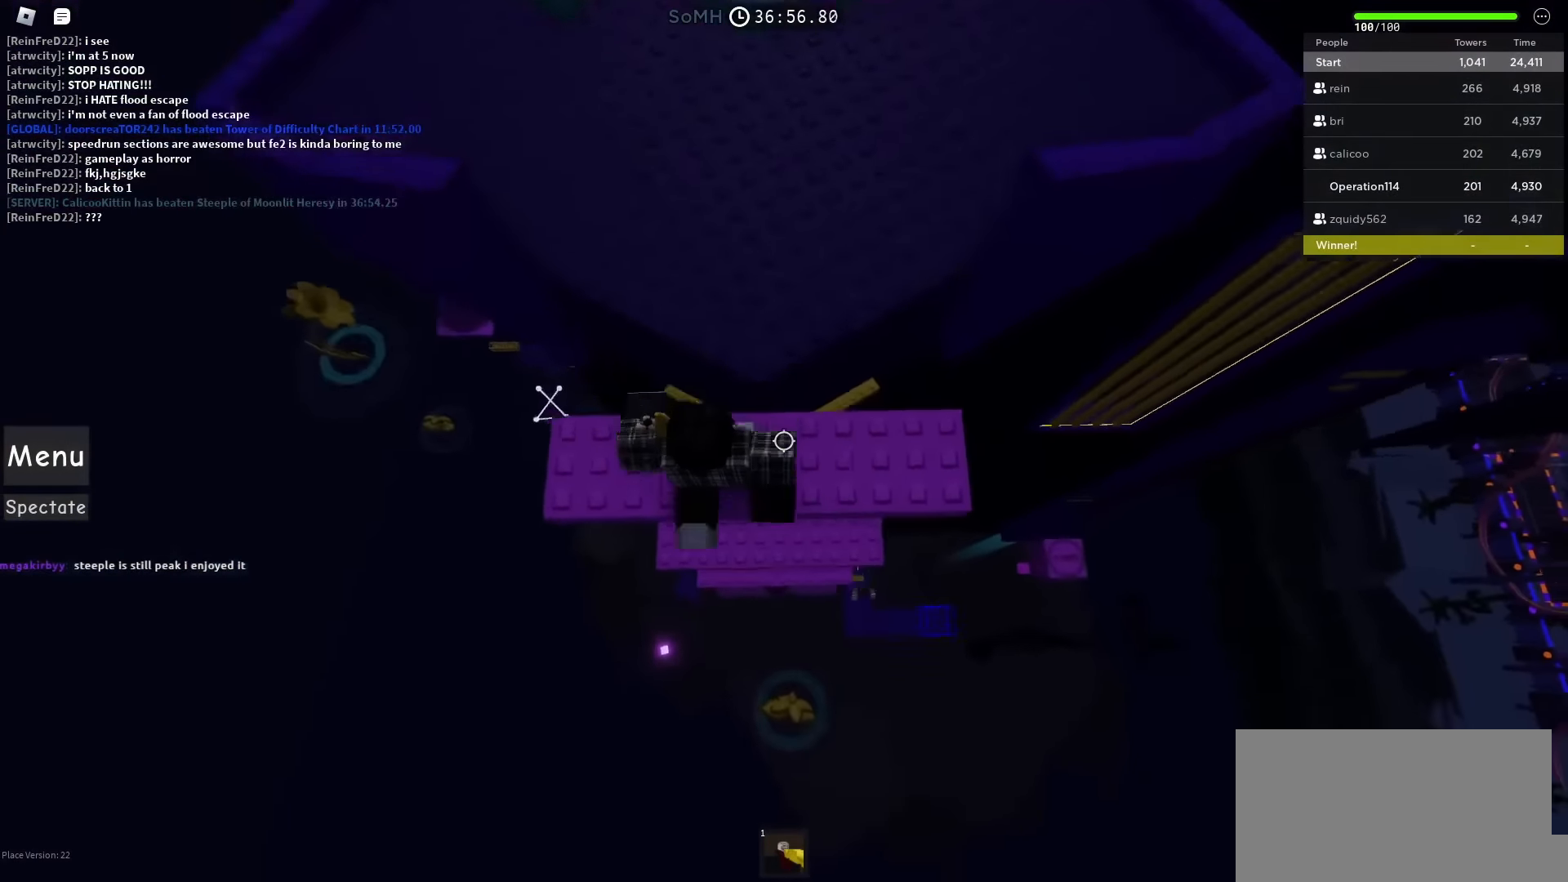
{"keys": ["w"], "events": [[17, "space", "down"], [133, "s", "up"], [183, "space", "up"], [433, "w", "down"]]}
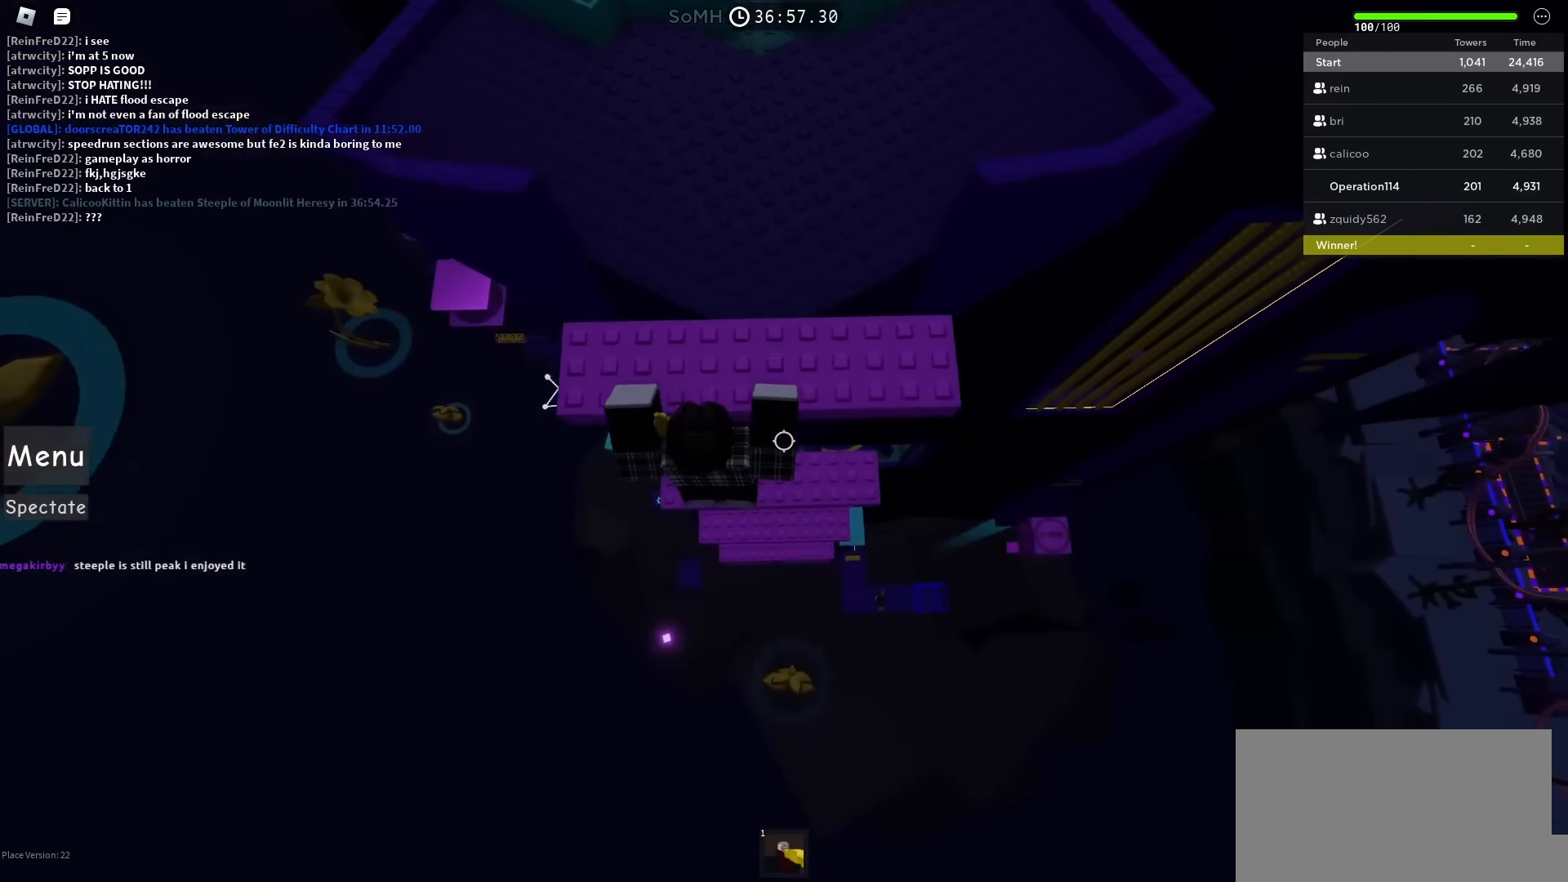
{"keys": ["space"], "events": [[233, "w", "up"], [317, "s", "down"], [383, "space", "down"], [483, "s", "up"]]}
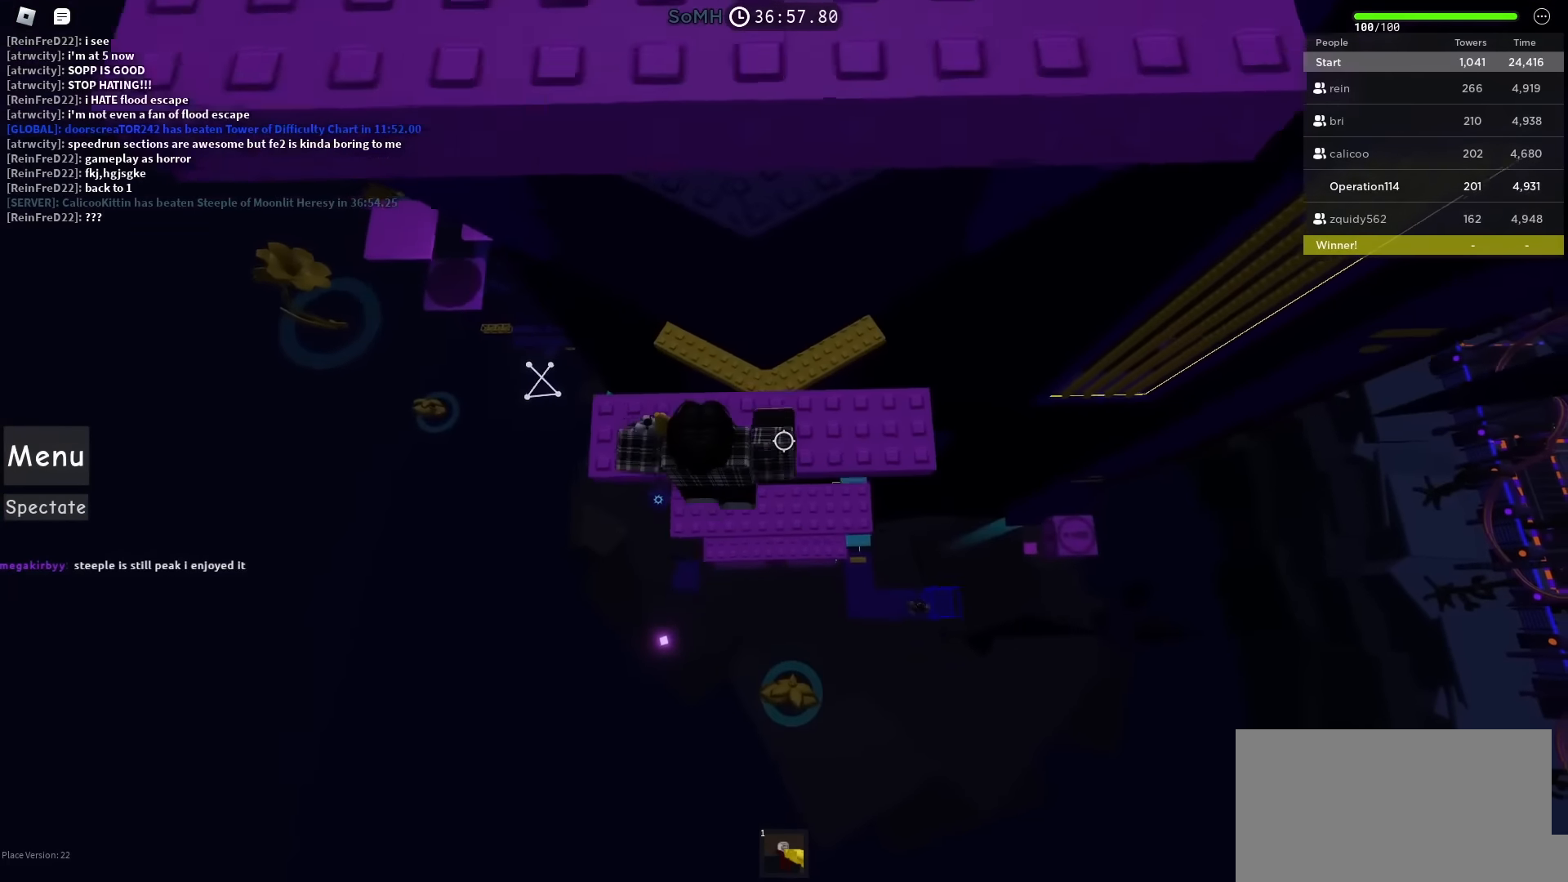
{"keys": ["w"], "events": [[33, "space", "up"], [350, "w", "down"]]}
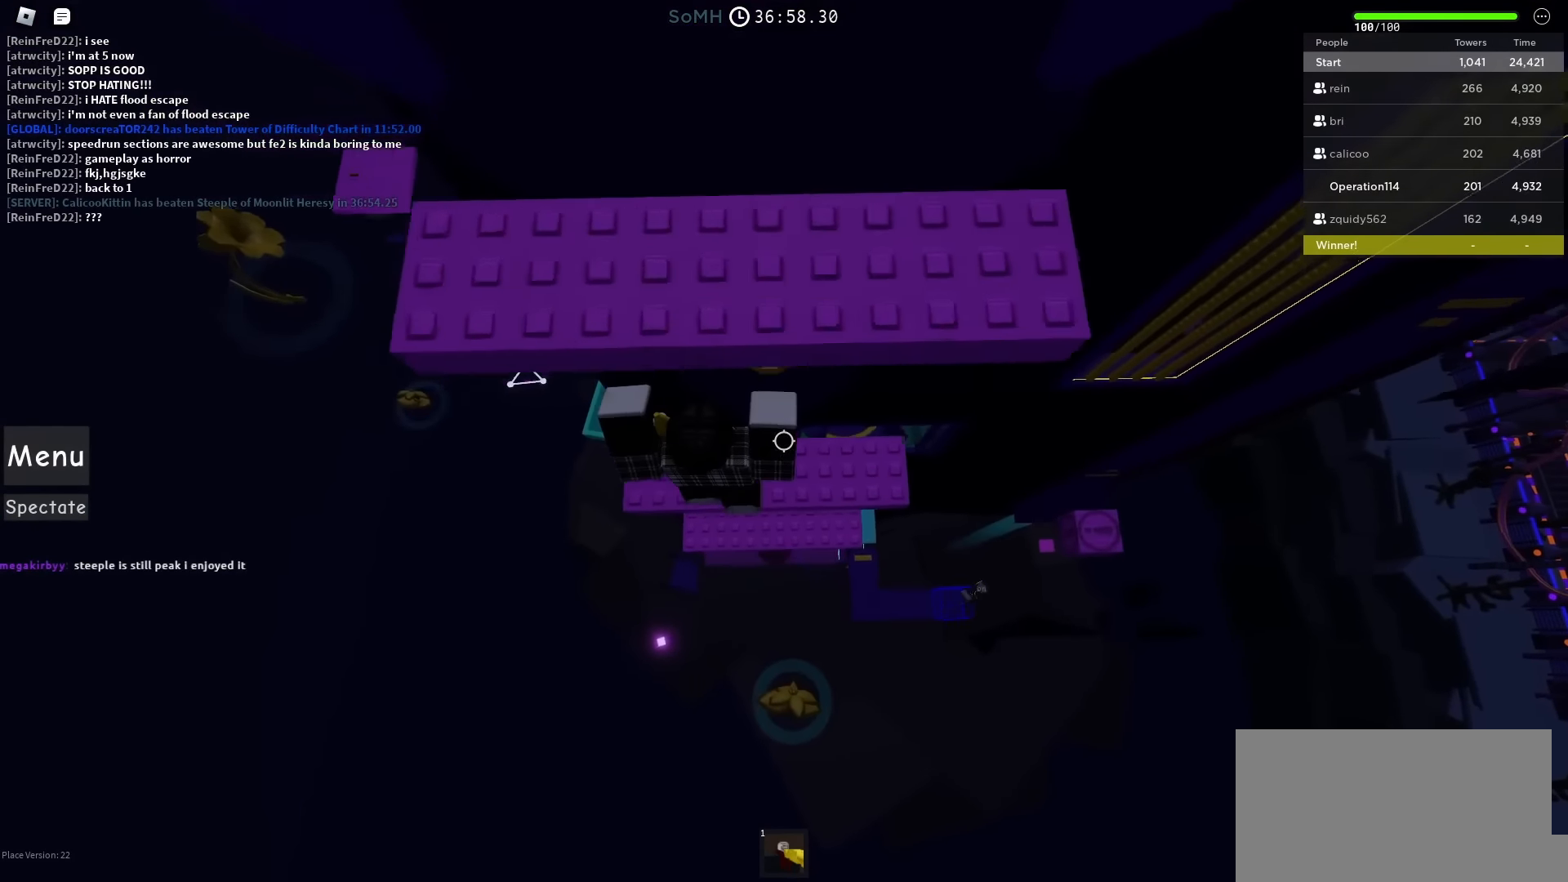
{"keys": [], "events": [[150, "w", "up"], [233, "s", "down"], [300, "space", "down"], [450, "space", "up"], [467, "s", "up"]]}
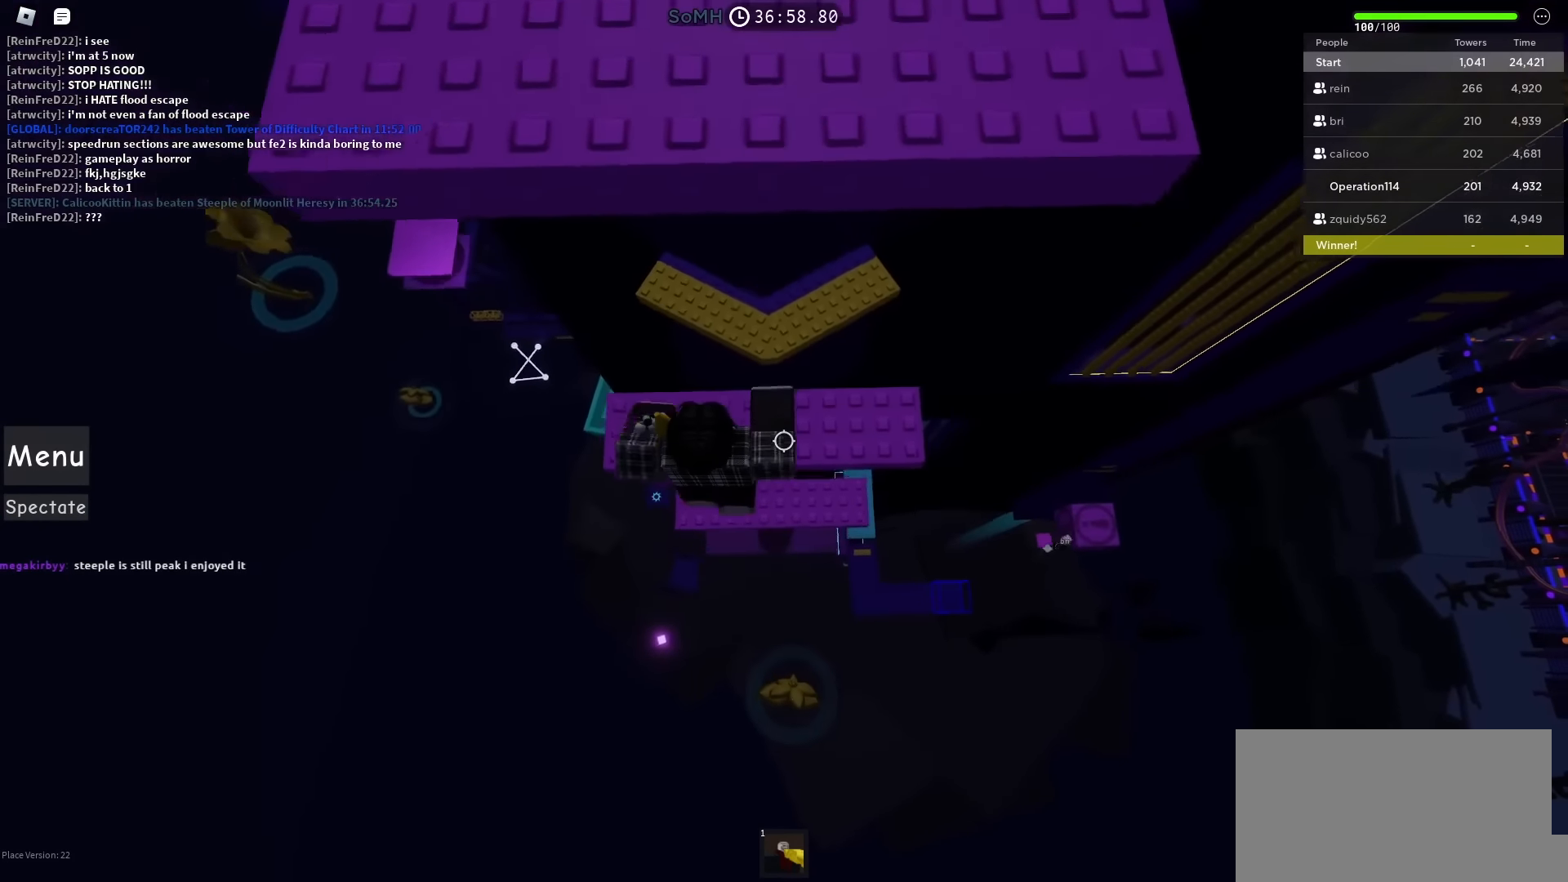
{"keys": [], "events": [[217, "w", "down"], [483, "w", "up"]]}
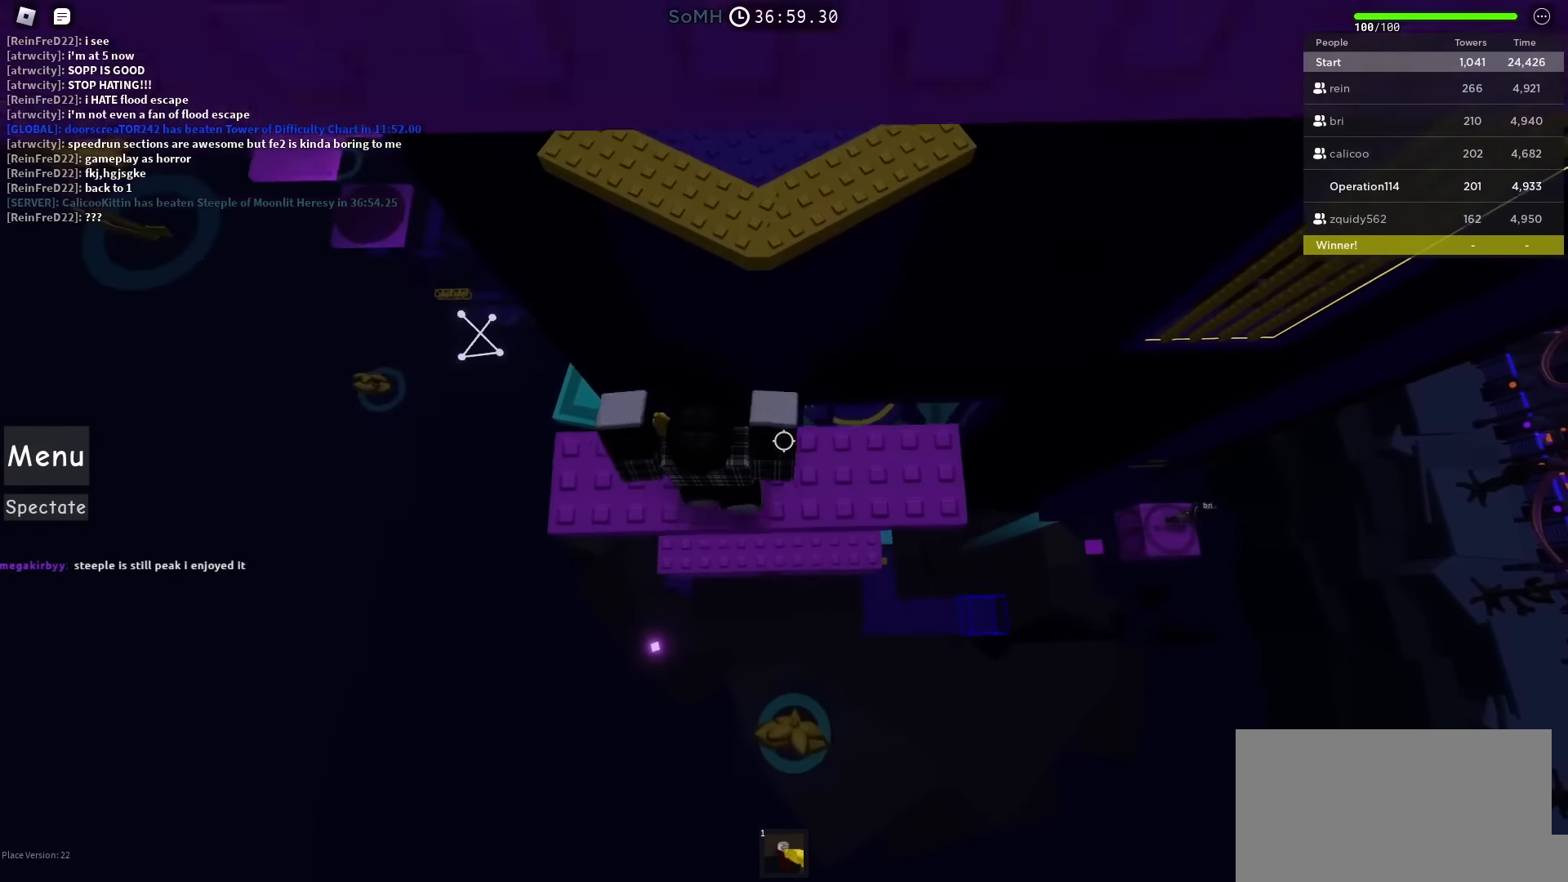
{"keys": [], "events": [[67, "s", "down"], [133, "space", "down"], [300, "space", "up"], [317, "s", "up"]]}
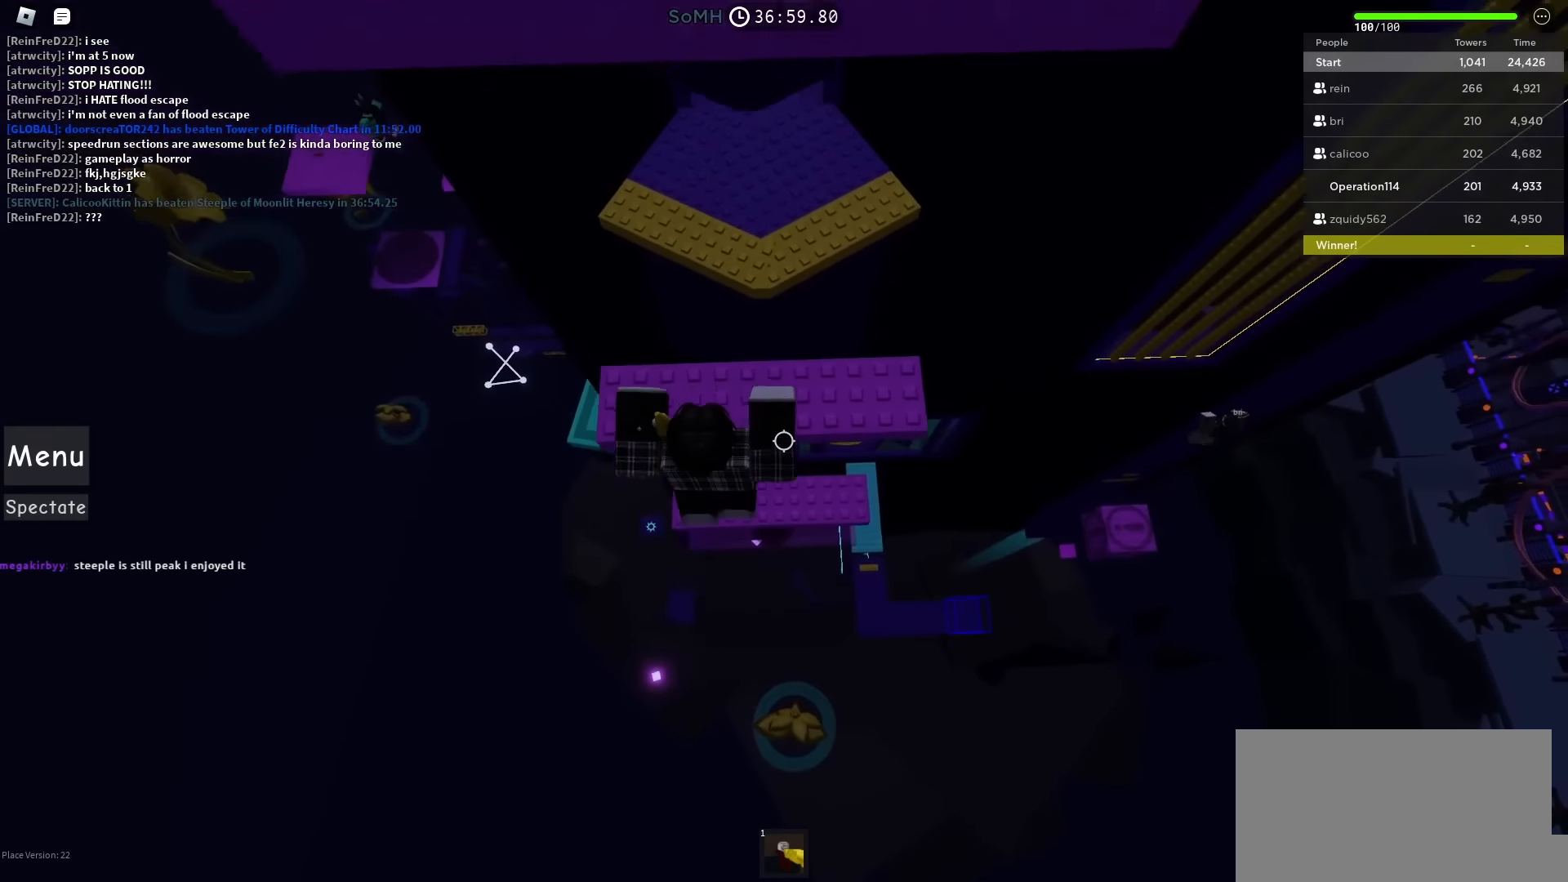
{"keys": [], "events": [[50, "w", "down"], [67, "d", "down"], [400, "w", "up"], [433, "d", "up"]]}
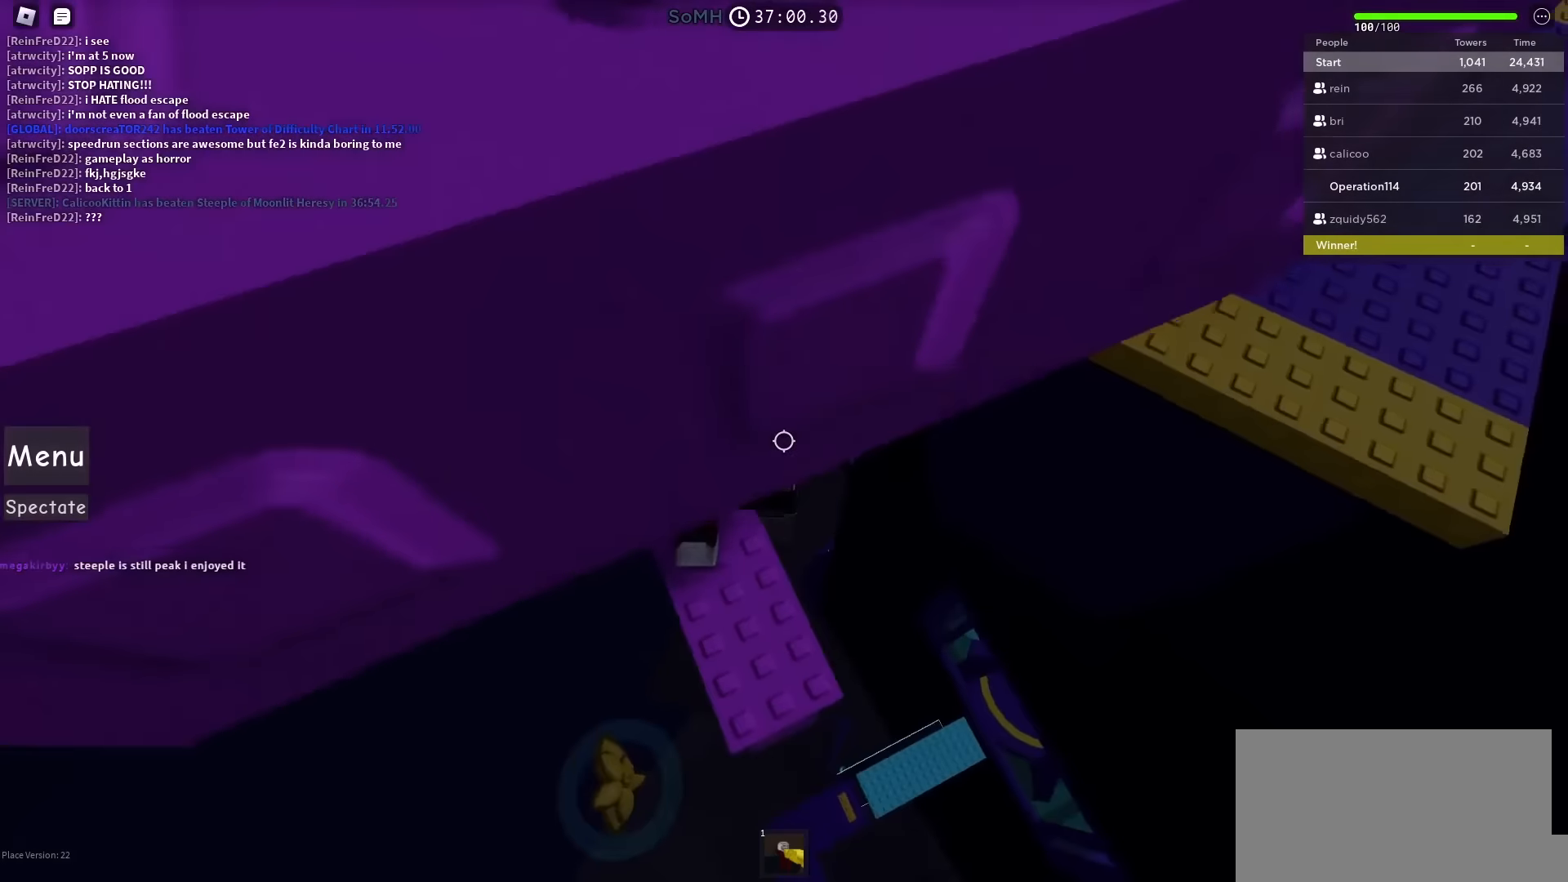
{"keys": ["space", "w"], "events": [[167, "w", "down"], [333, "space", "down"]]}
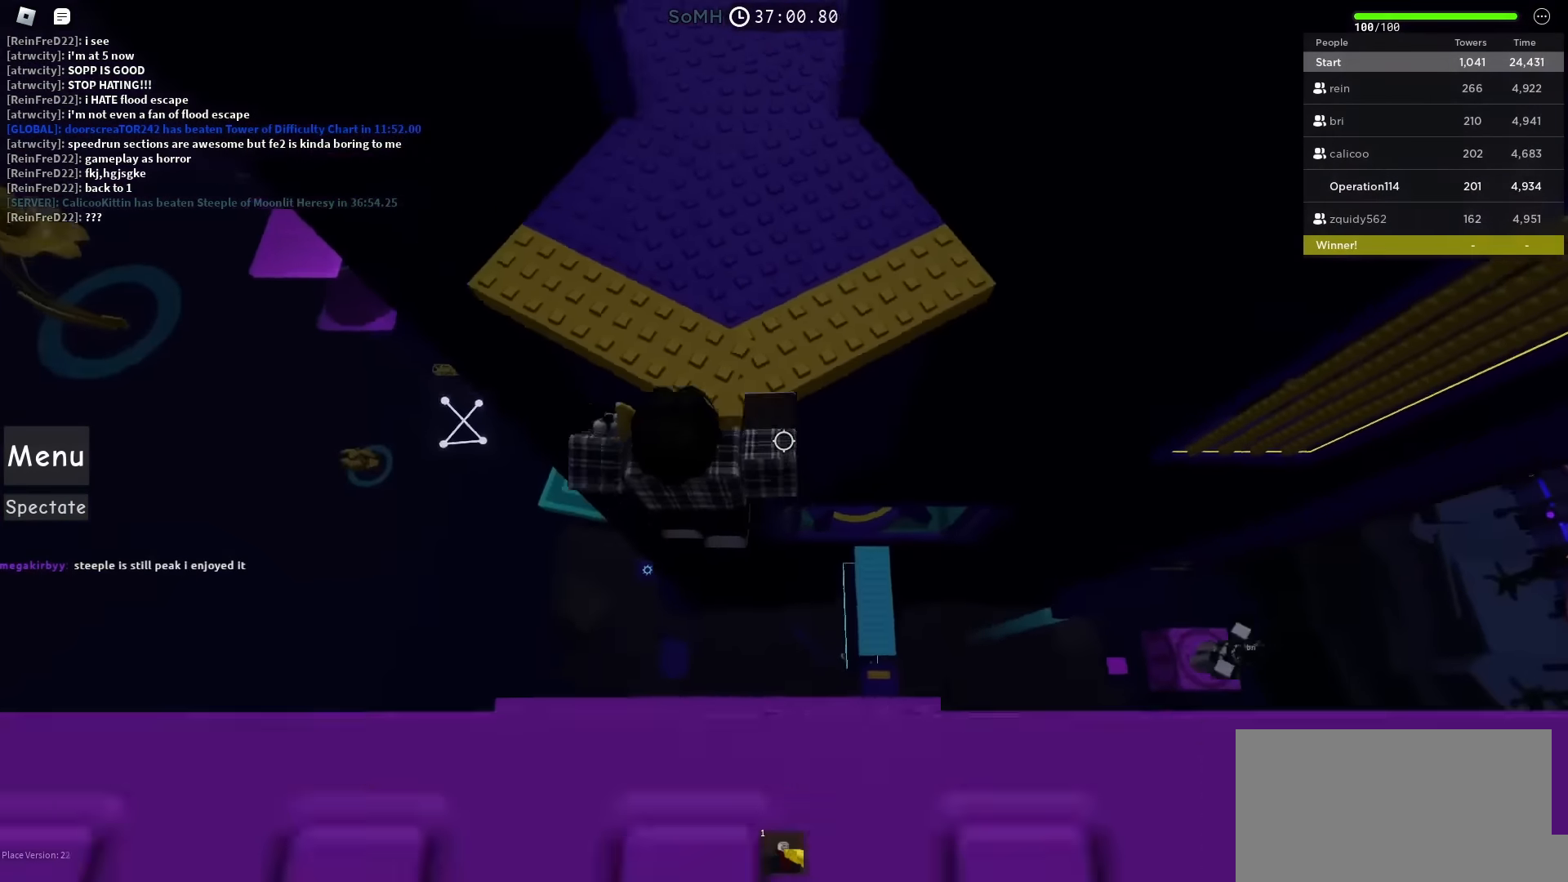
{"keys": ["w"], "events": [[33, "space", "up"]]}
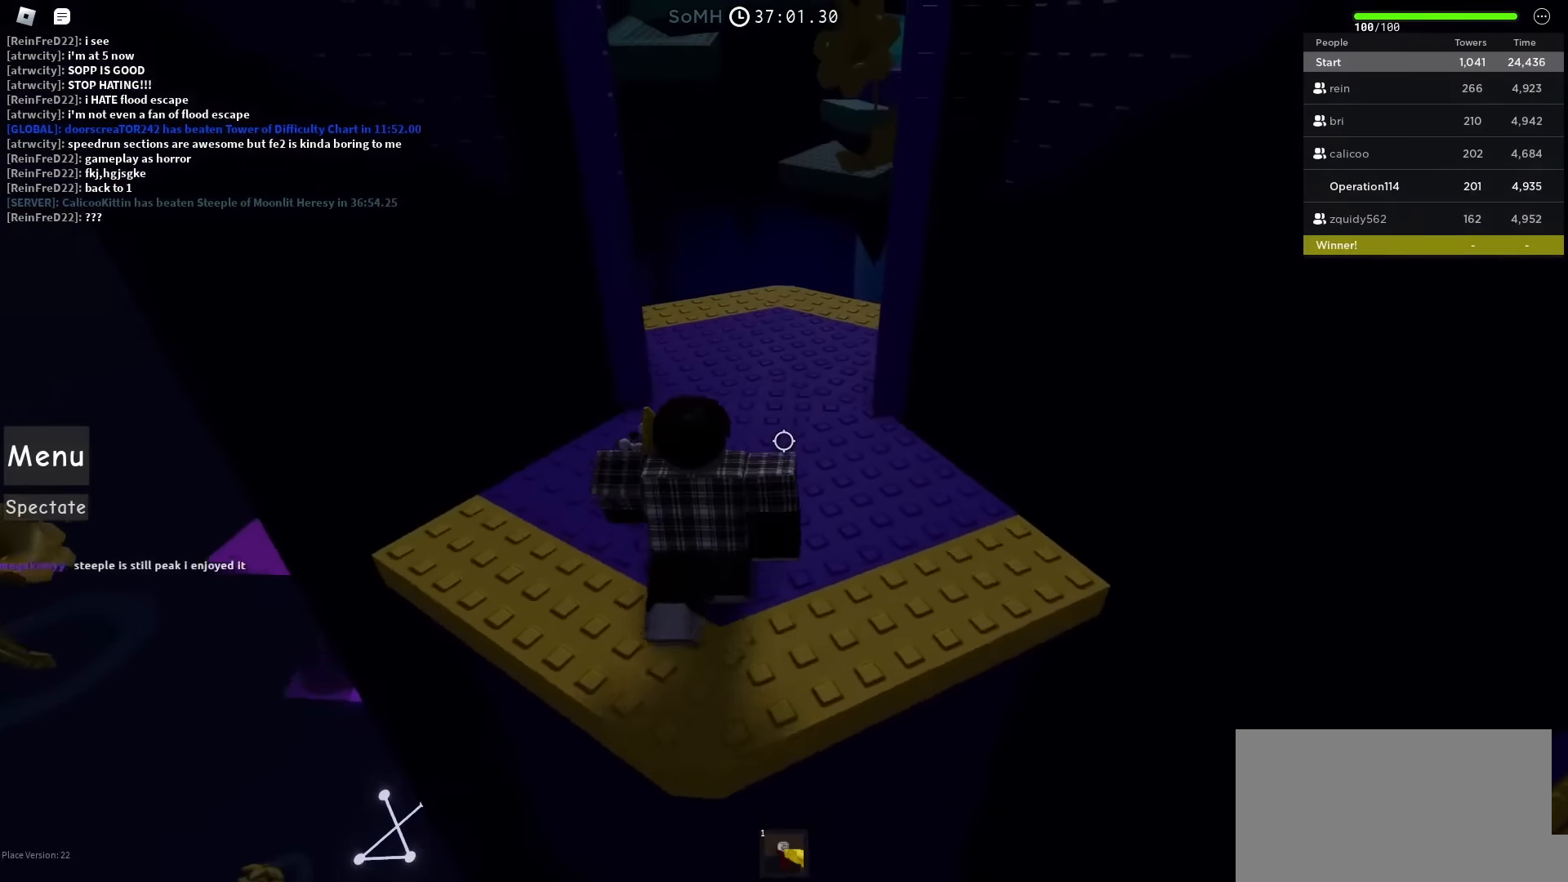
{"keys": ["d", "w"], "events": [[483, "d", "down"]]}
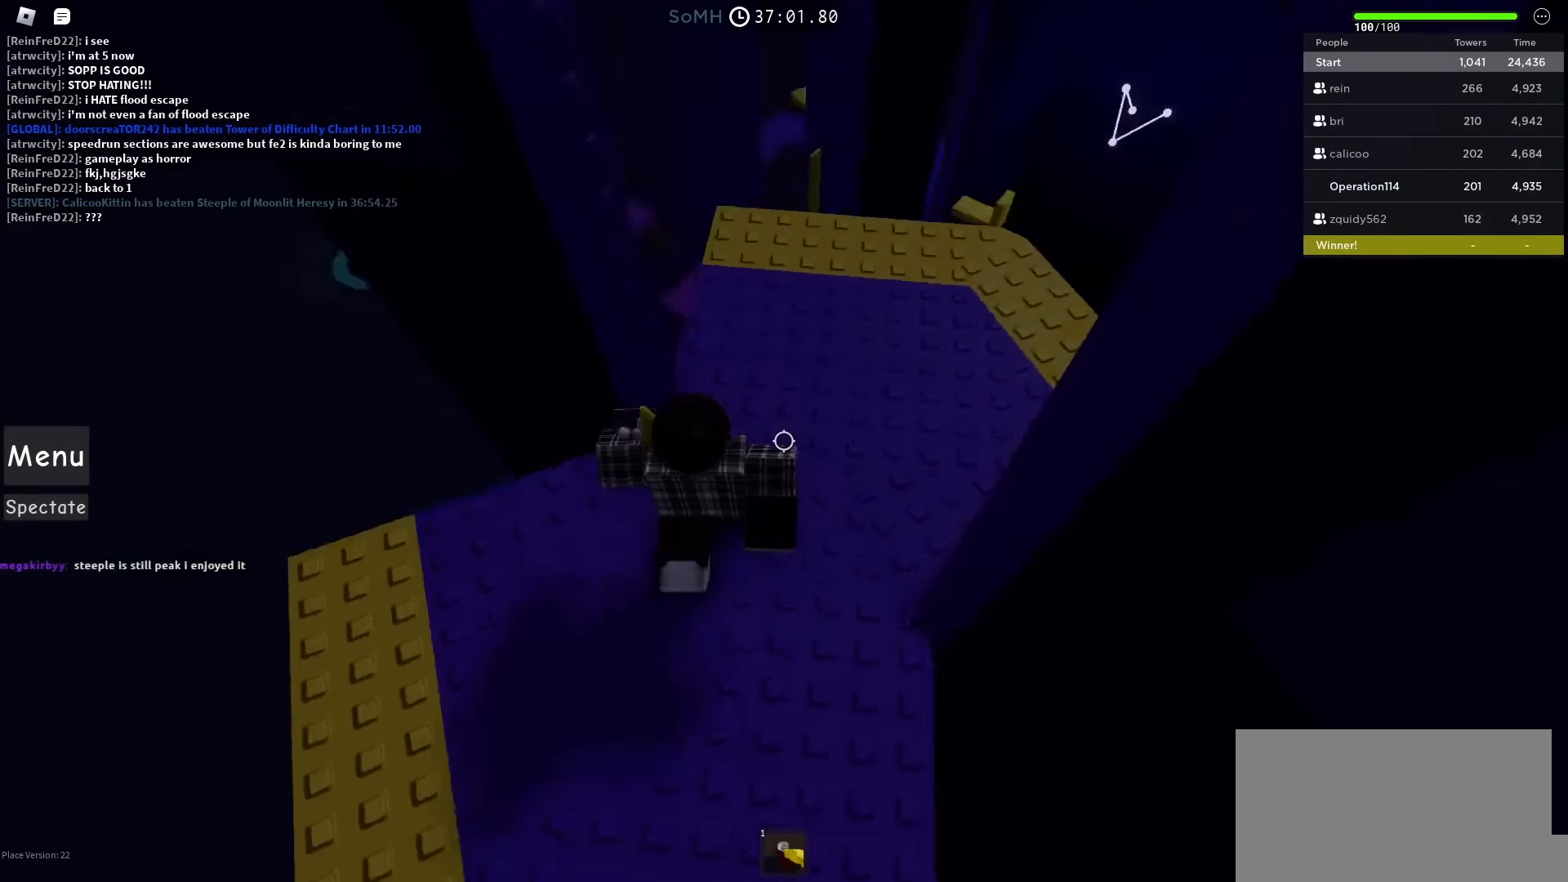
{"keys": ["d"], "events": [[117, "w", "up"]]}
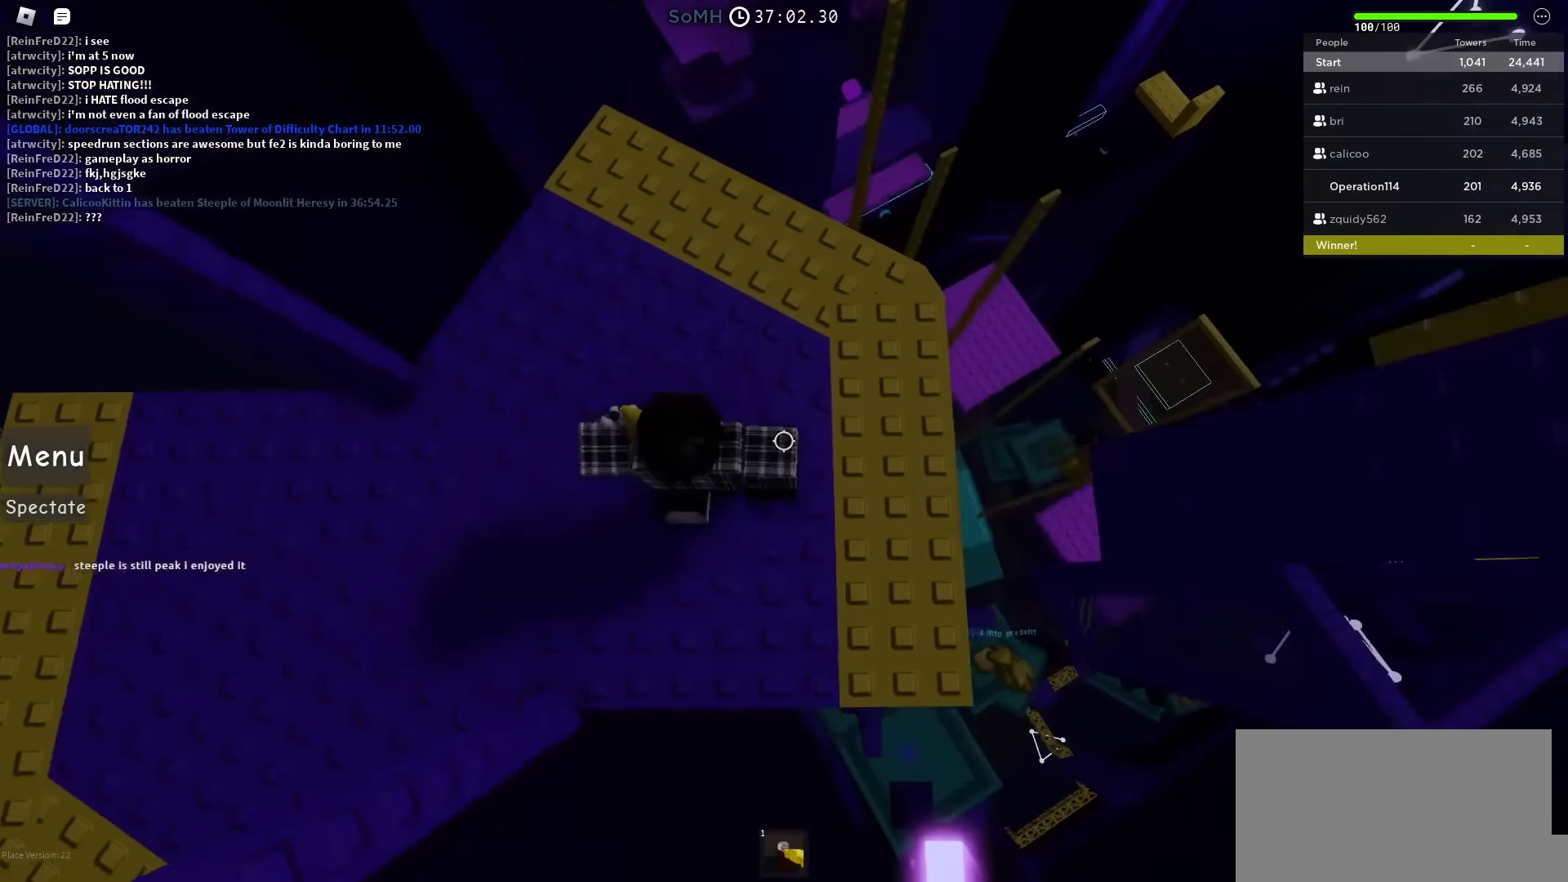
{"keys": ["w"], "events": [[150, "d", "up"], [217, "w", "down"], [317, "space", "down"], [483, "space", "up"]]}
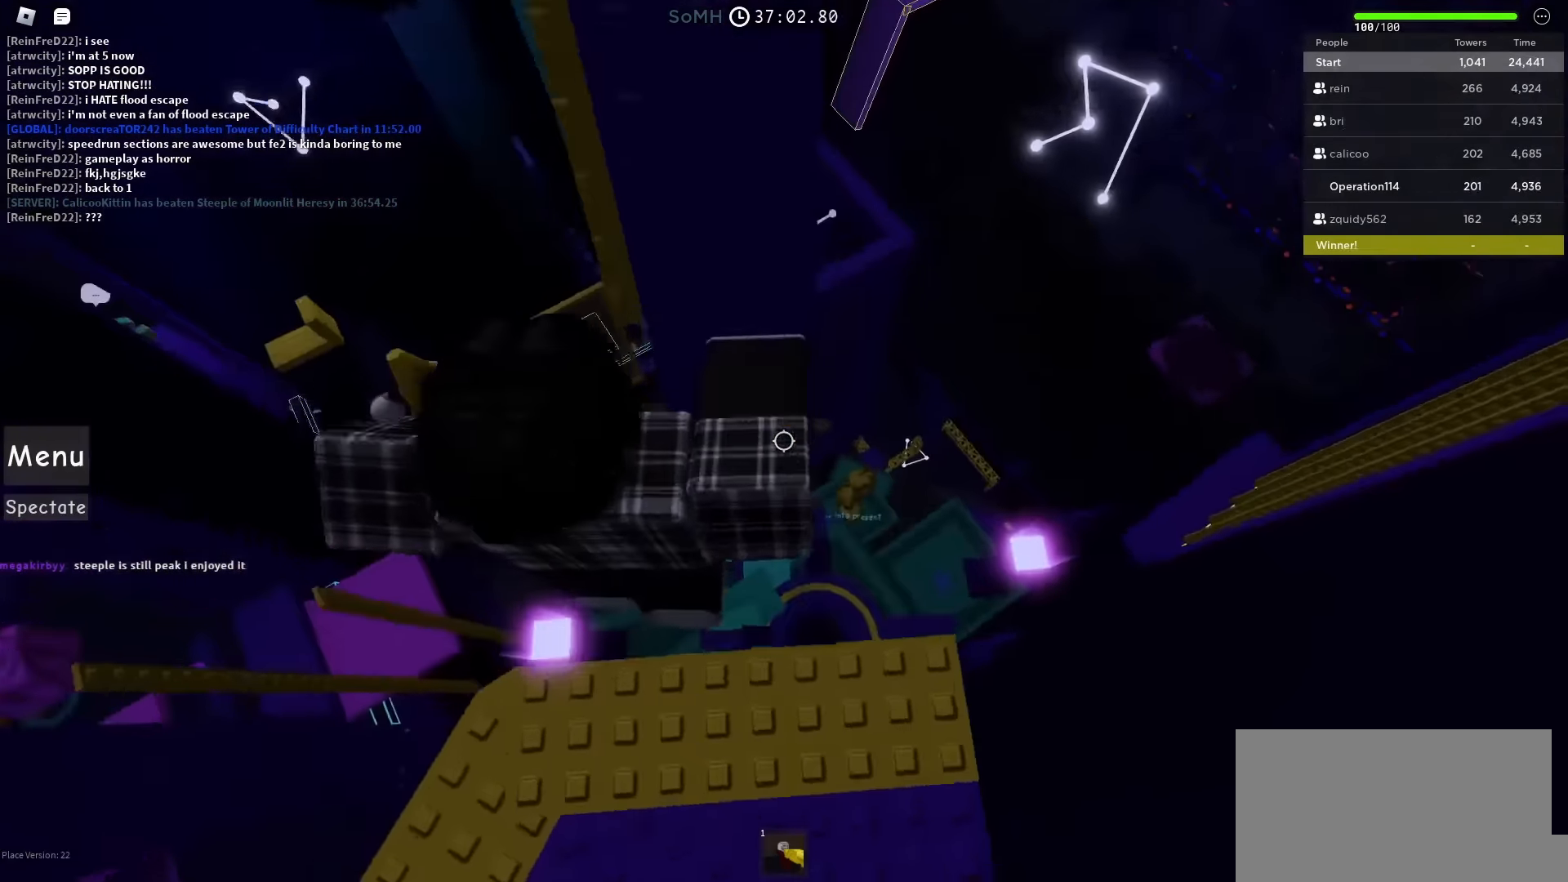
{"keys": ["shift", "w"], "events": [[467, "shift", "down"]]}
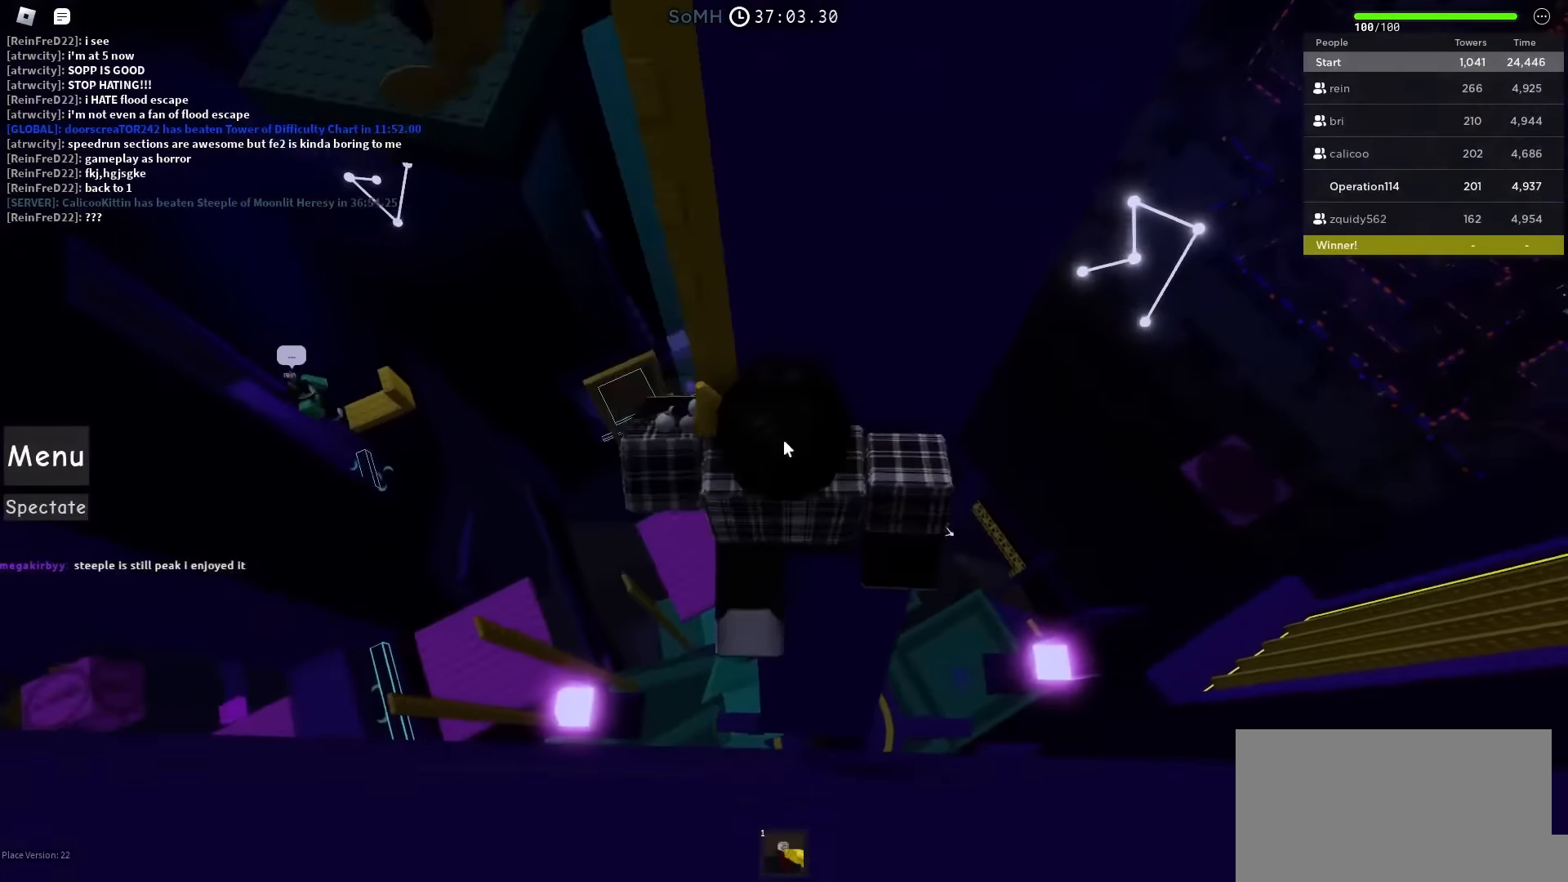
{"keys": [], "events": [[17, "w", "up"], [100, "shift", "up"], [317, "shift", "down"], [433, "shift", "up"]]}
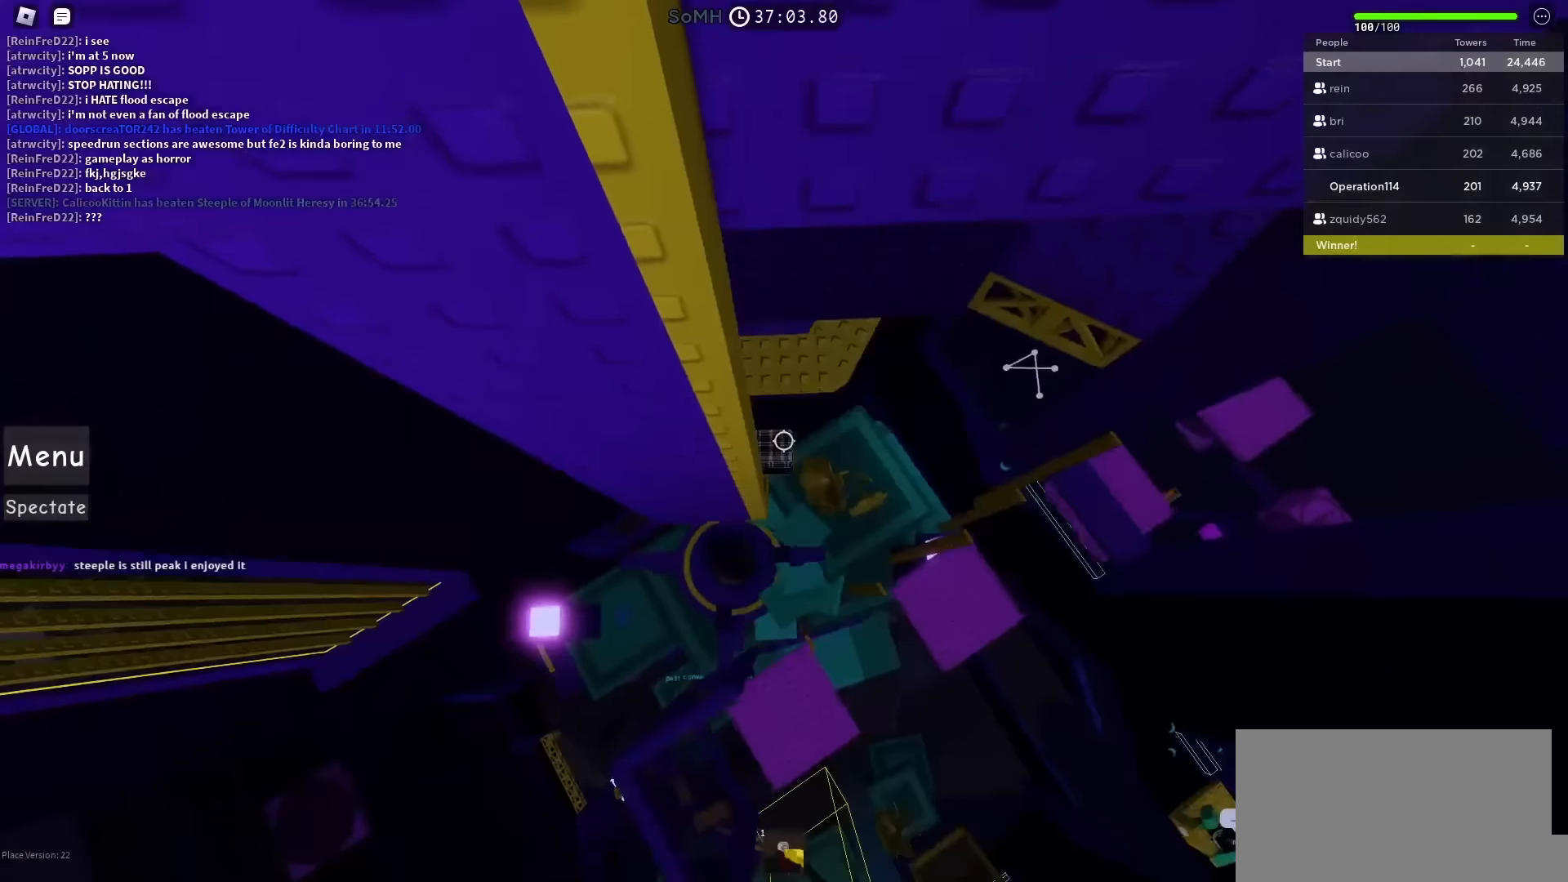
{"keys": ["d"], "events": [[117, "d", "down"], [117, "s", "down"], [183, "s", "up"], [200, "d", "up"], [450, "d", "down"]]}
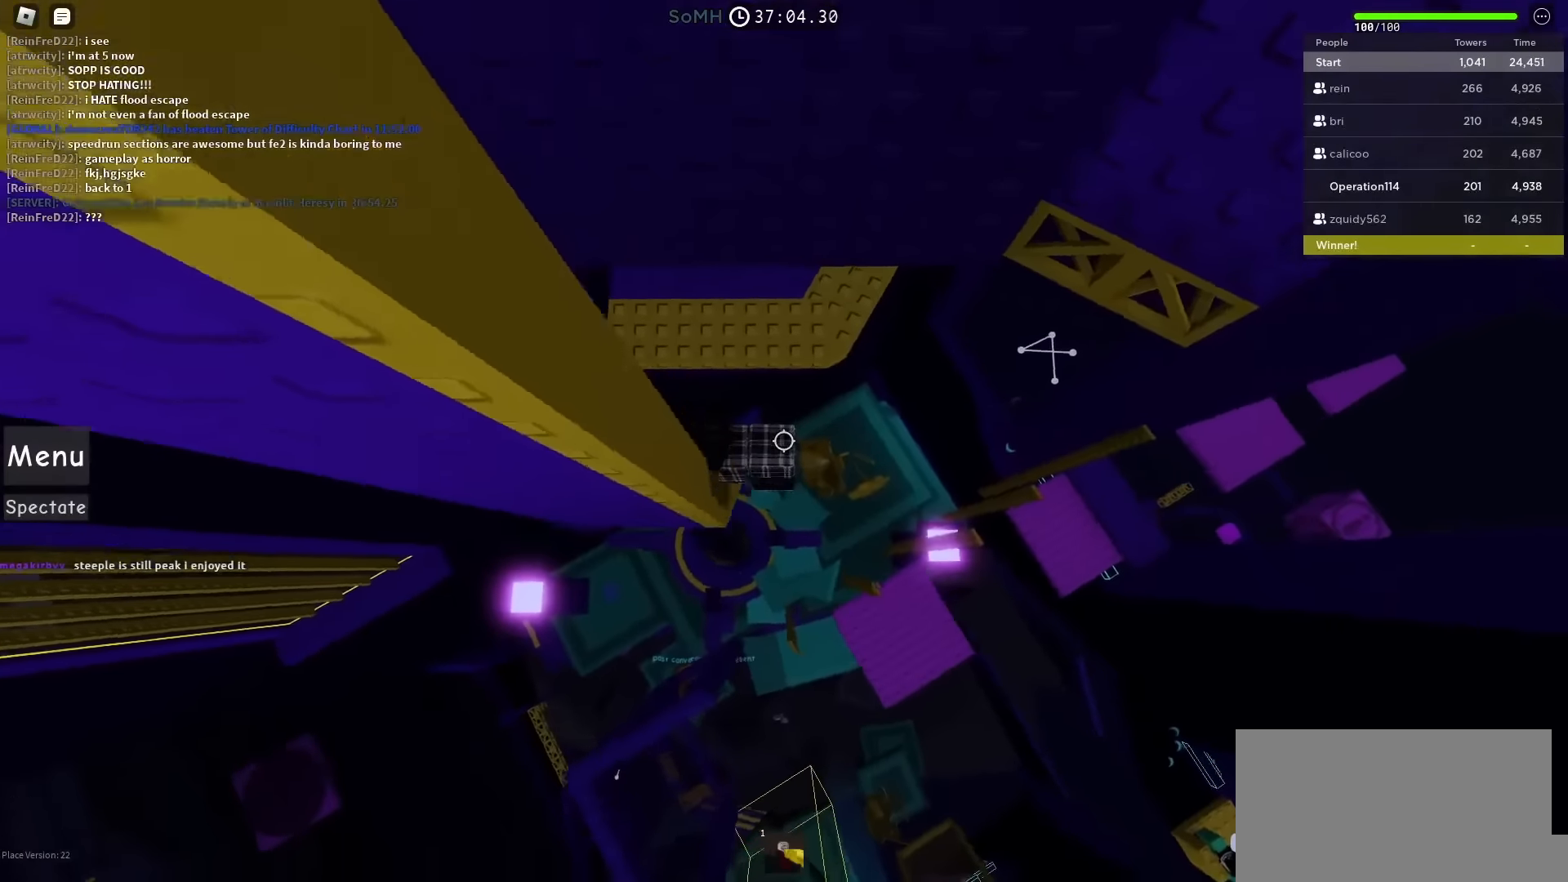
{"keys": ["w"], "events": [[100, "space", "down"], [233, "space", "up"], [333, "w", "down"], [467, "d", "up"]]}
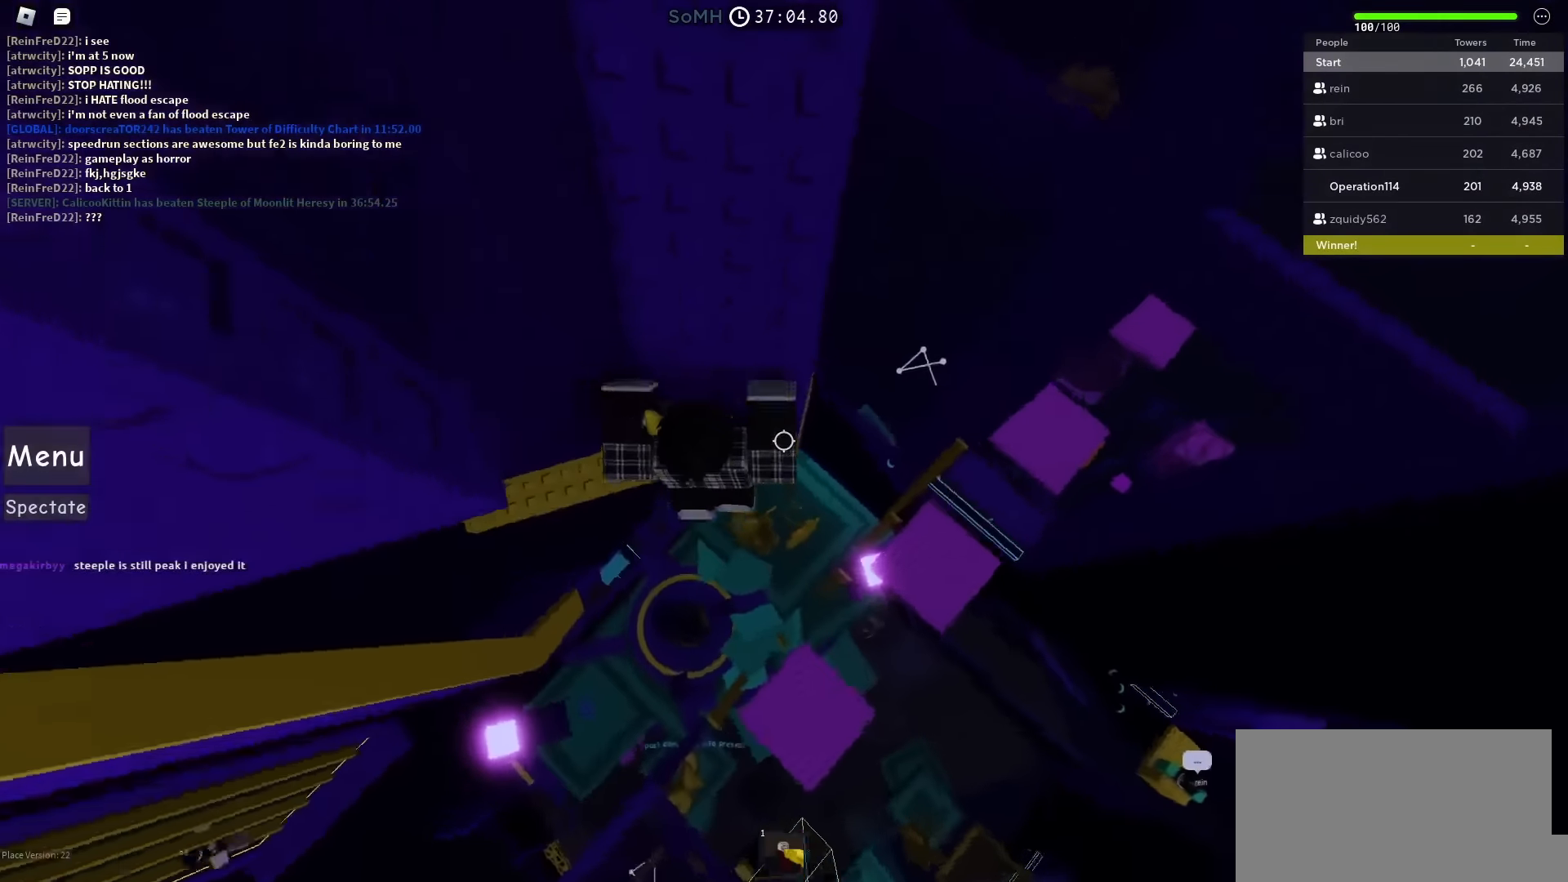
{"keys": ["w"], "events": []}
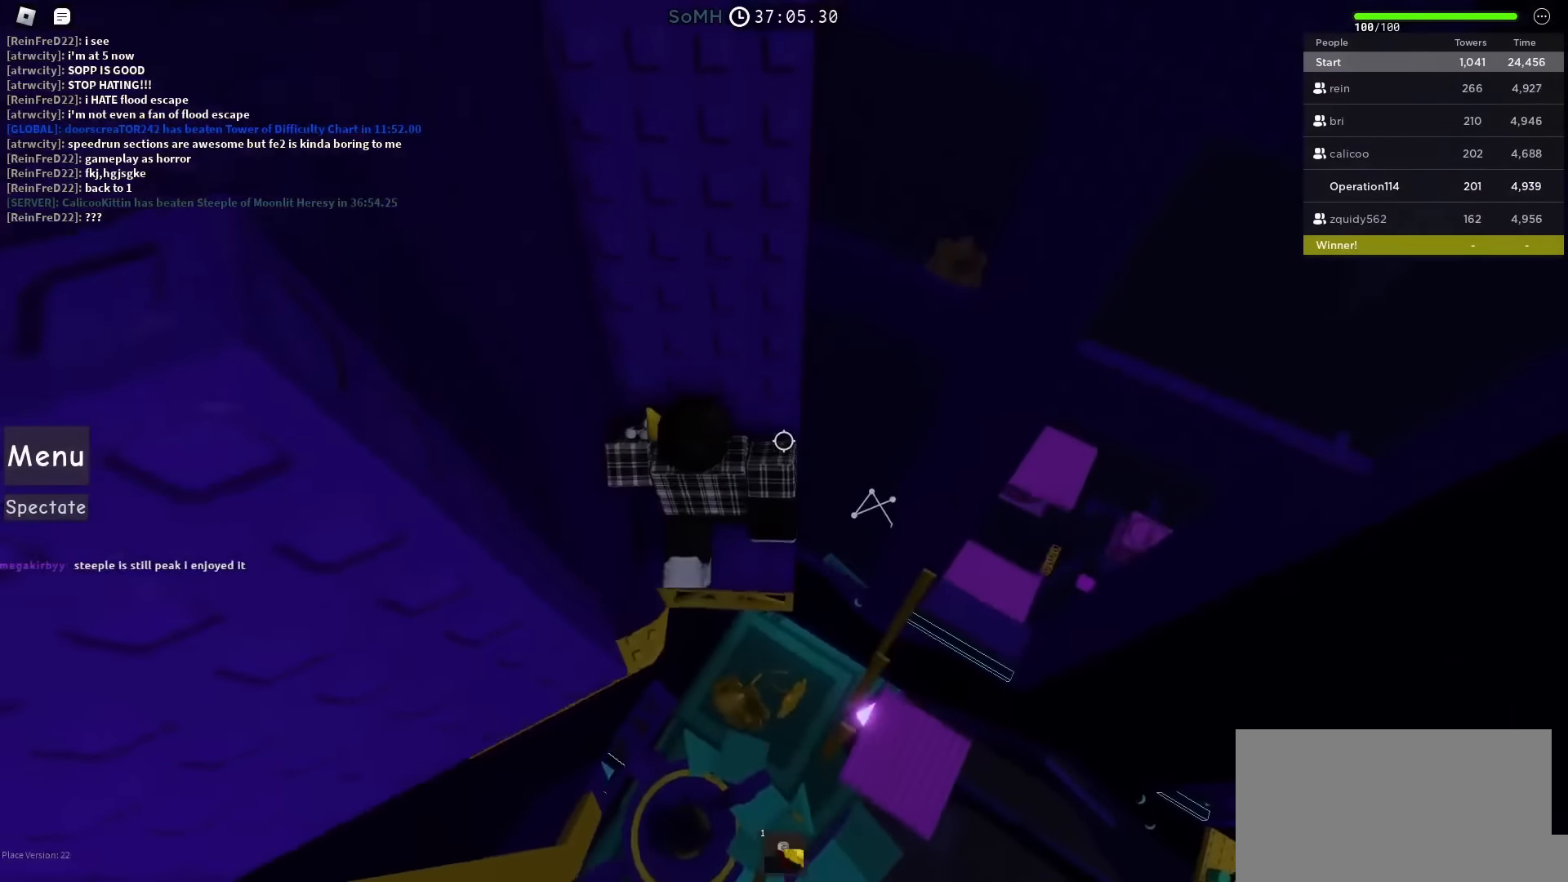
{"keys": ["space", "w"], "events": [[350, "space", "down"]]}
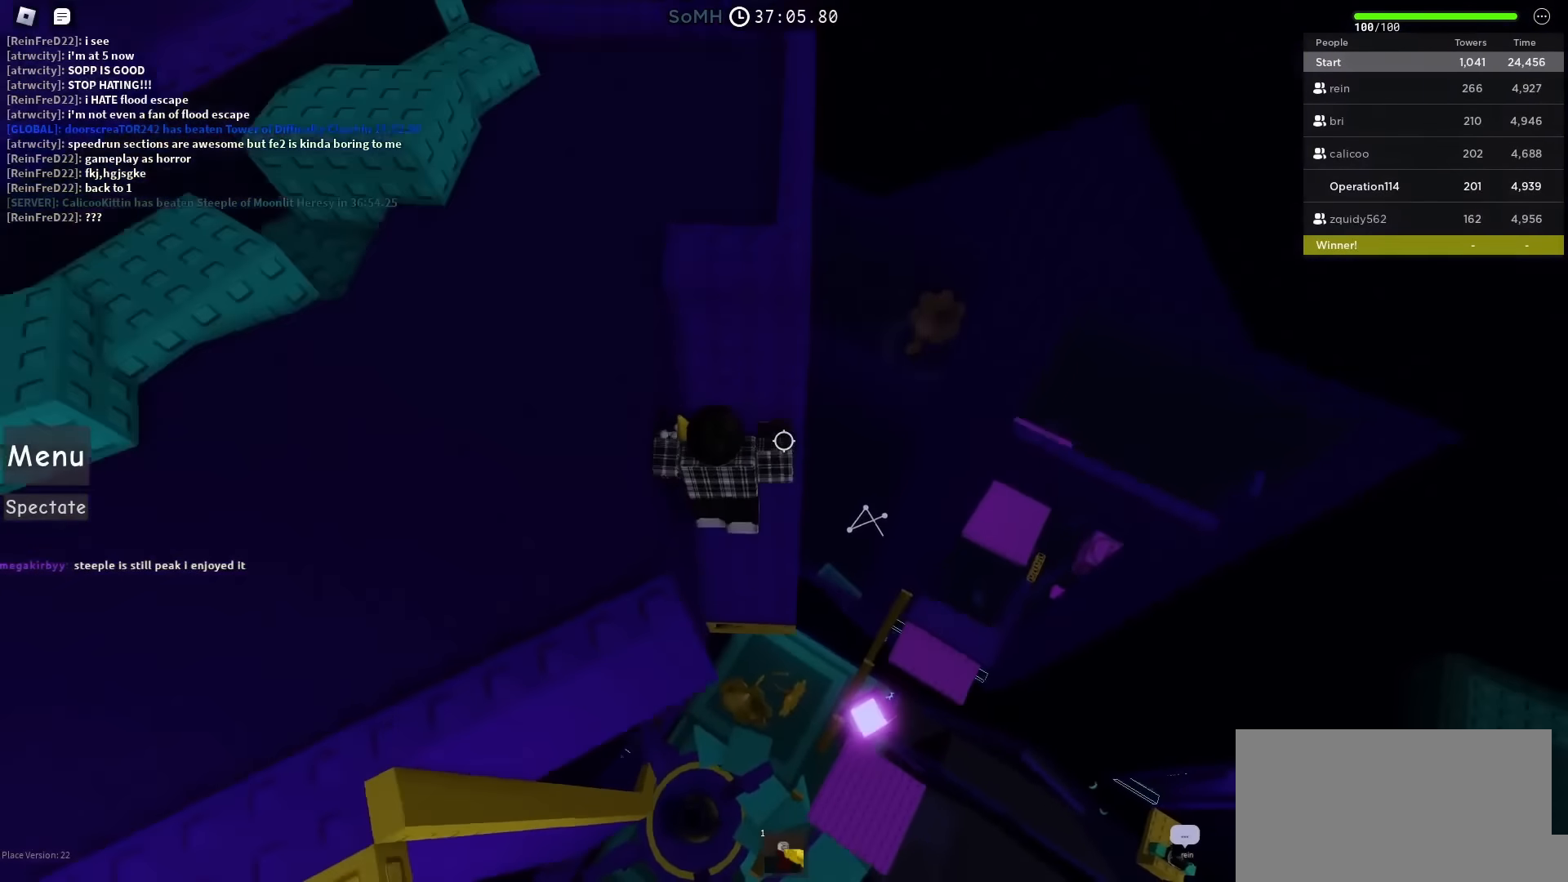
{"keys": ["space", "w"], "events": [[200, "w", "up"], [333, "w", "down"]]}
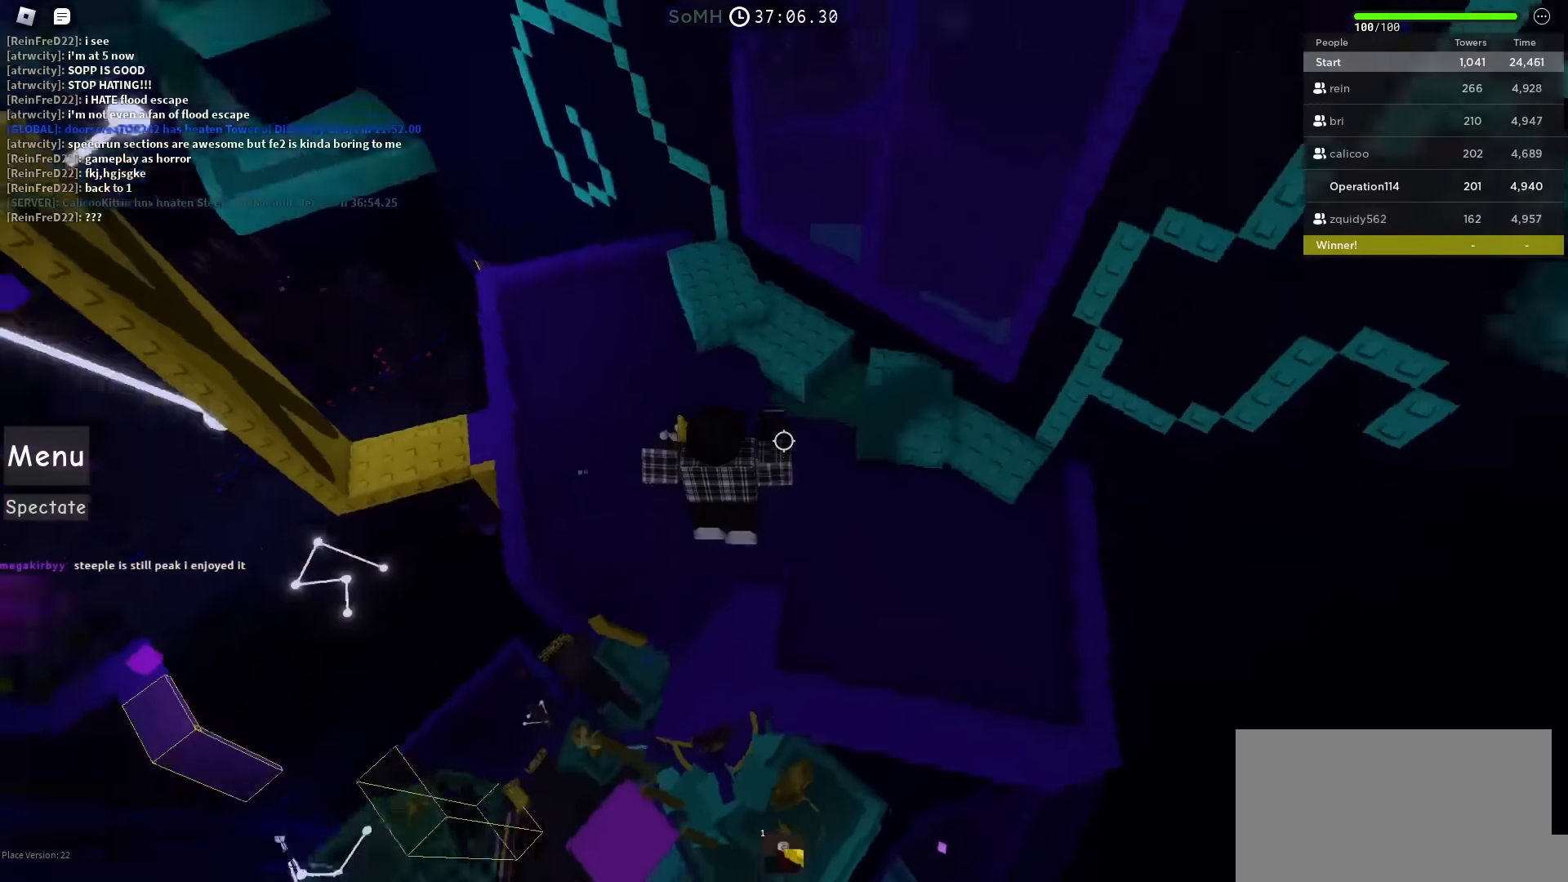
{"keys": ["space", "w"], "events": [[17, "space", "up"], [317, "space", "down"]]}
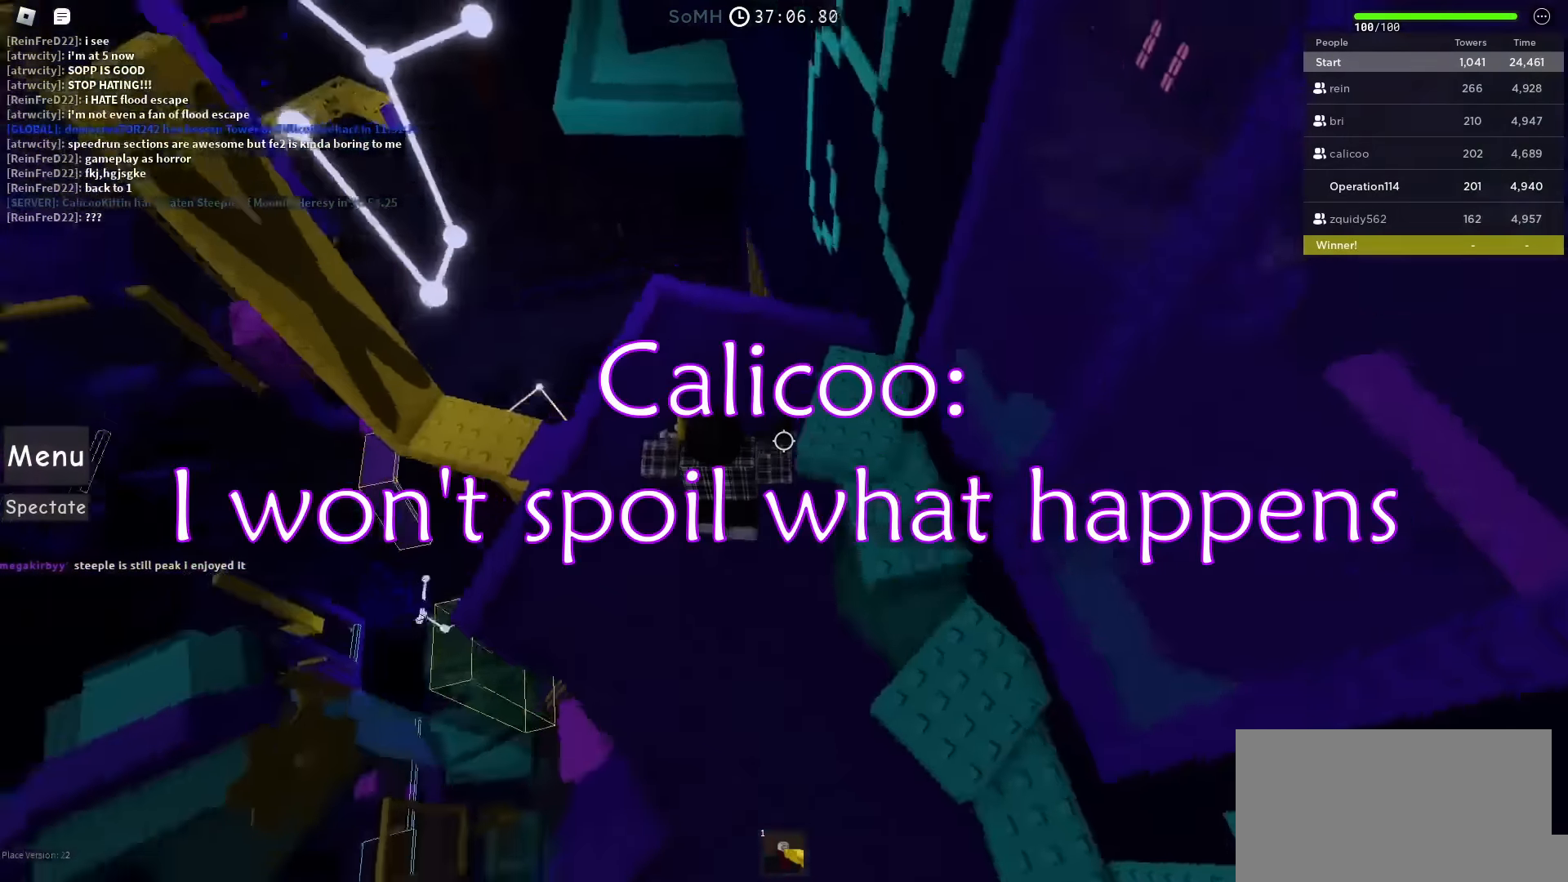
{"keys": ["space", "w"], "events": []}
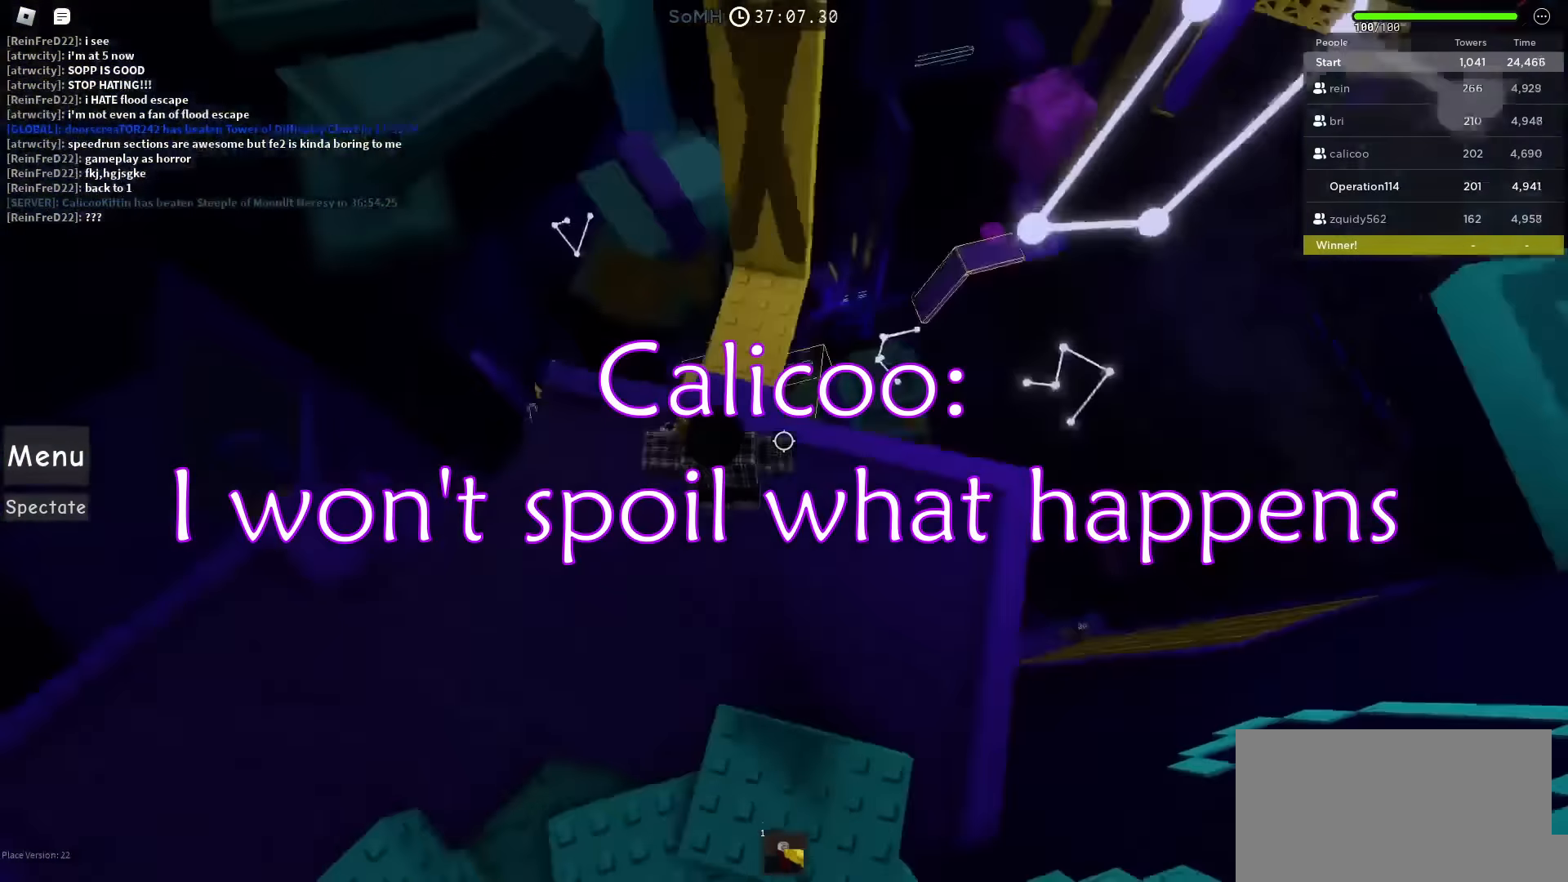
{"keys": ["shift", "w"], "events": [[167, "space", "up"], [400, "shift", "down"]]}
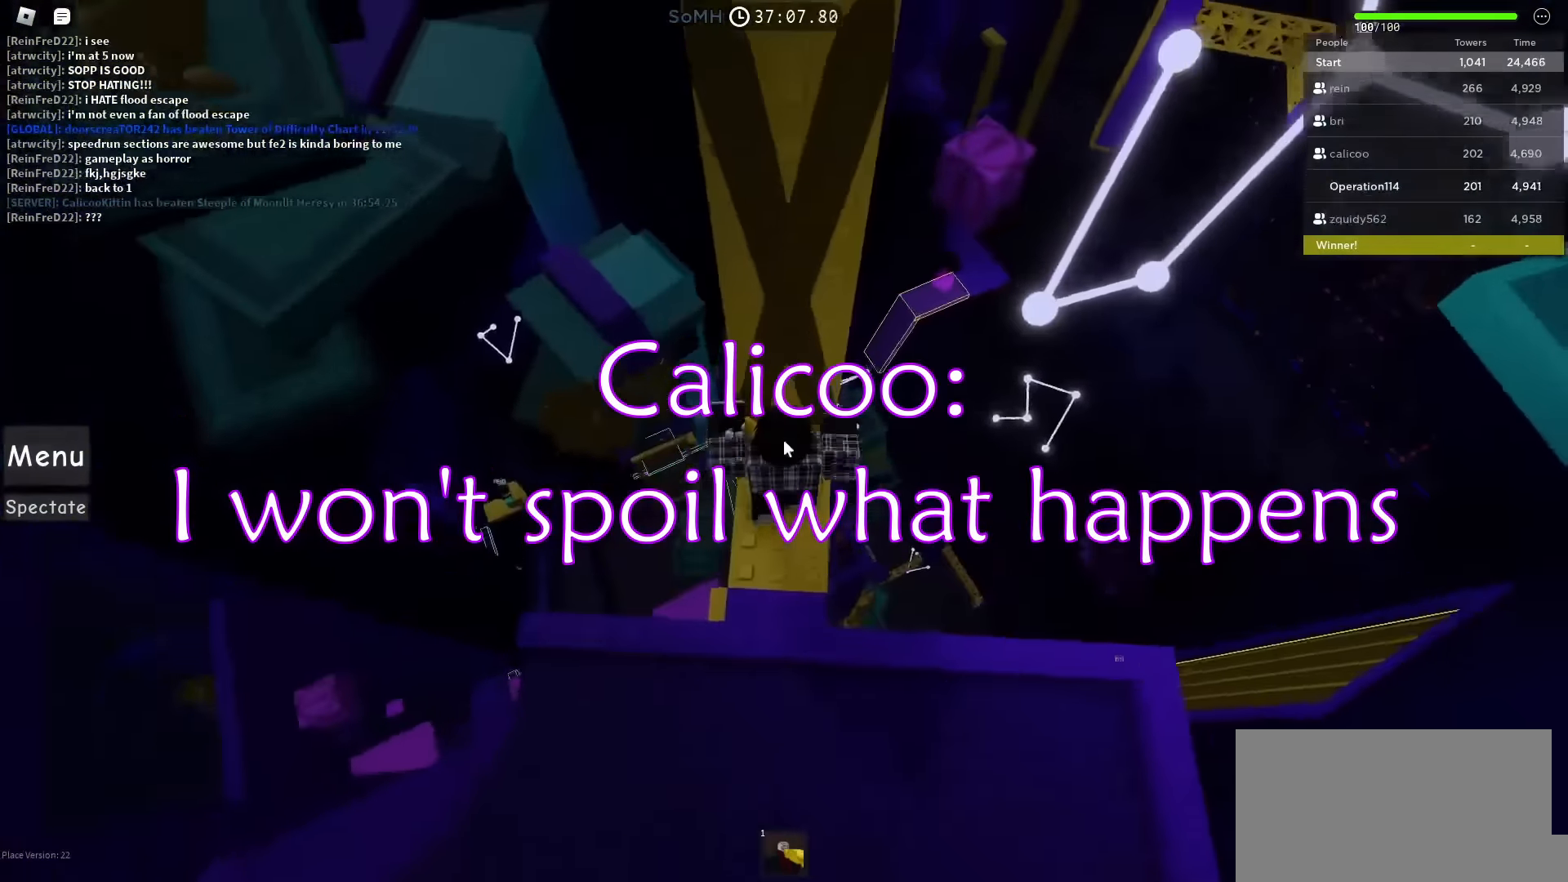
{"keys": ["w"], "events": [[67, "shift", "up"]]}
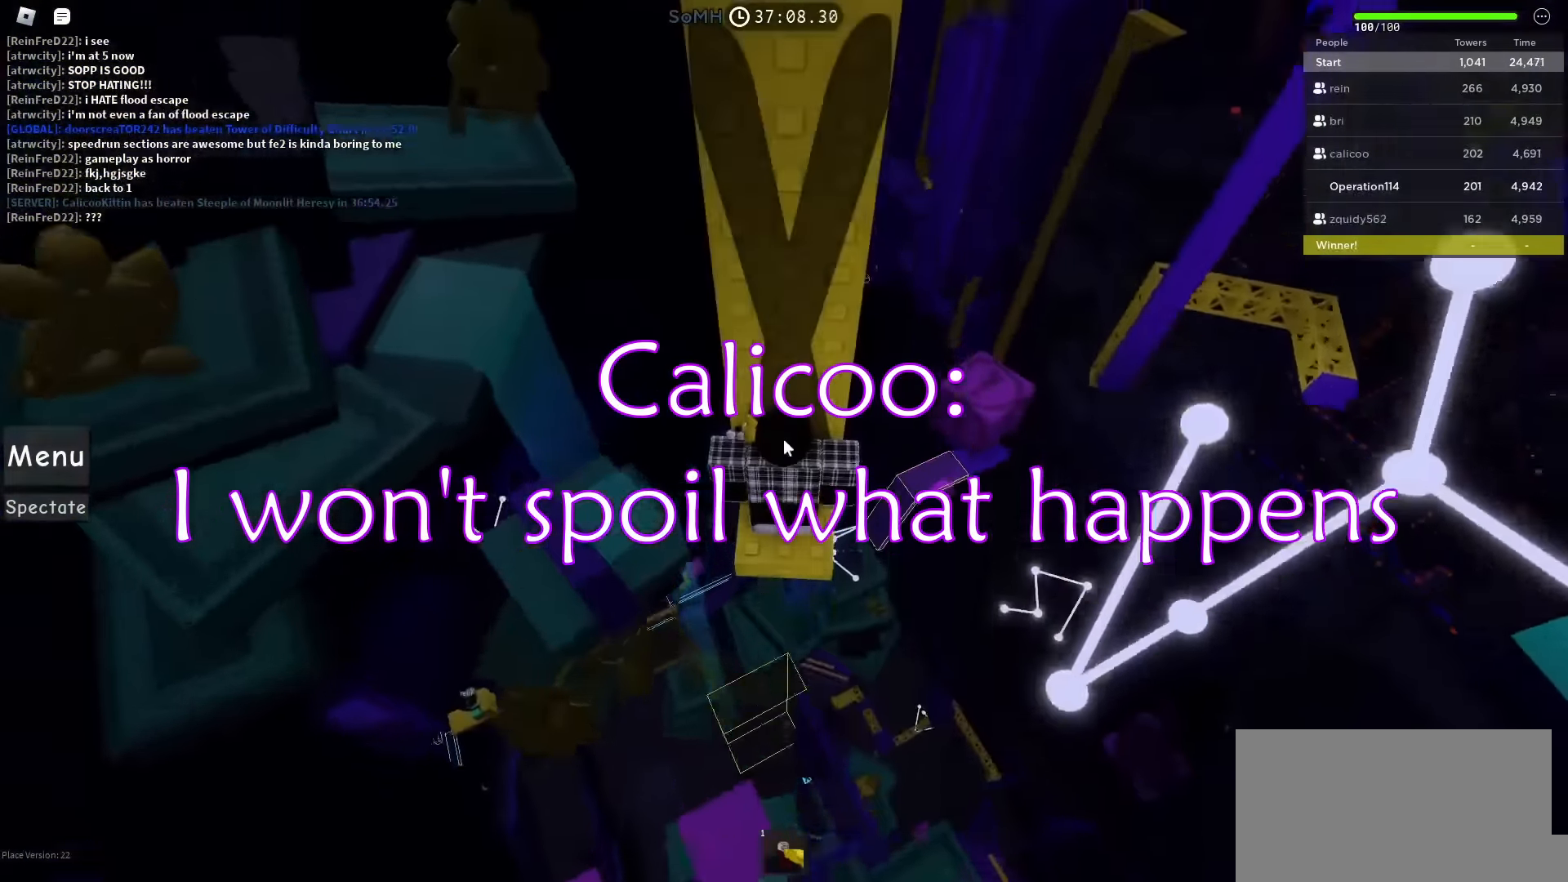
{"keys": ["shift", "w"], "events": [[117, "w", "up"], [267, "w", "down"], [333, "shift", "down"]]}
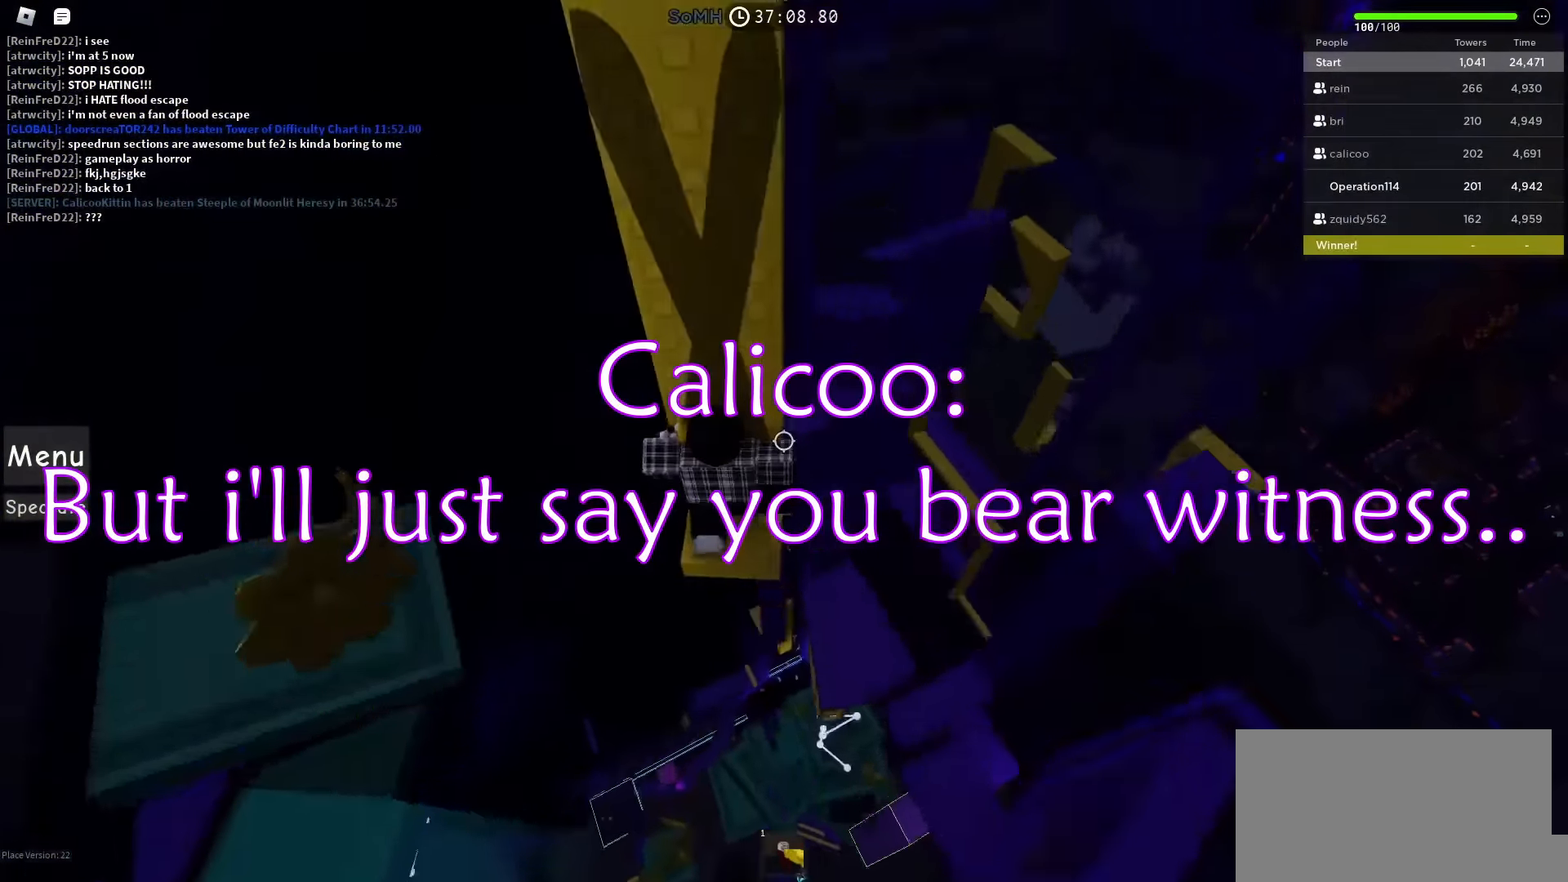
{"keys": ["w"], "events": [[17, "shift", "up"]]}
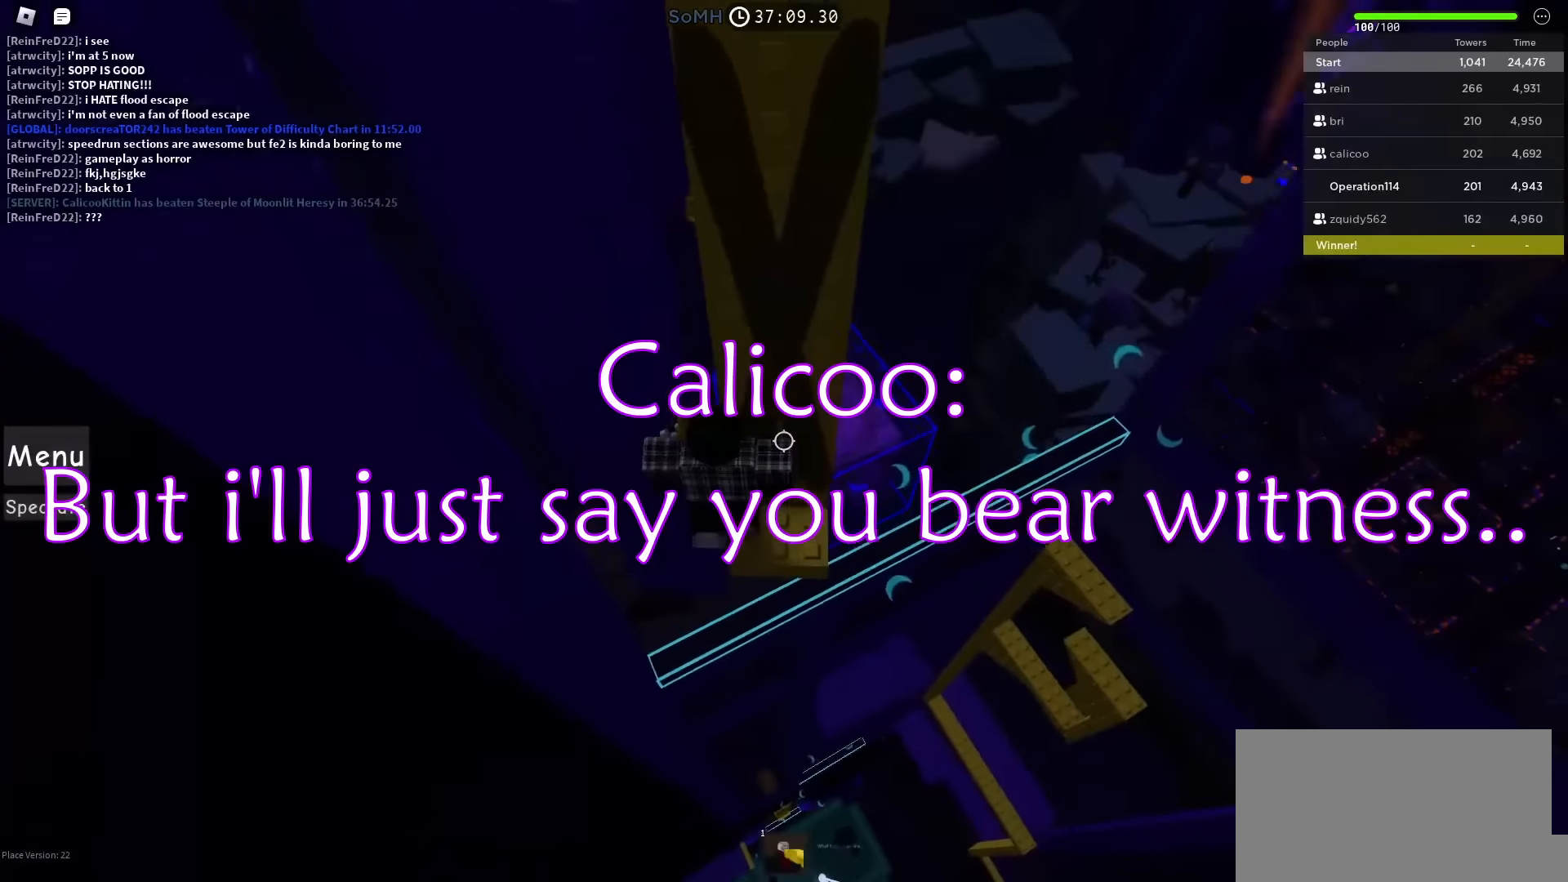
{"keys": ["d", "space", "w"], "events": [[83, "d", "down"], [433, "space", "down"]]}
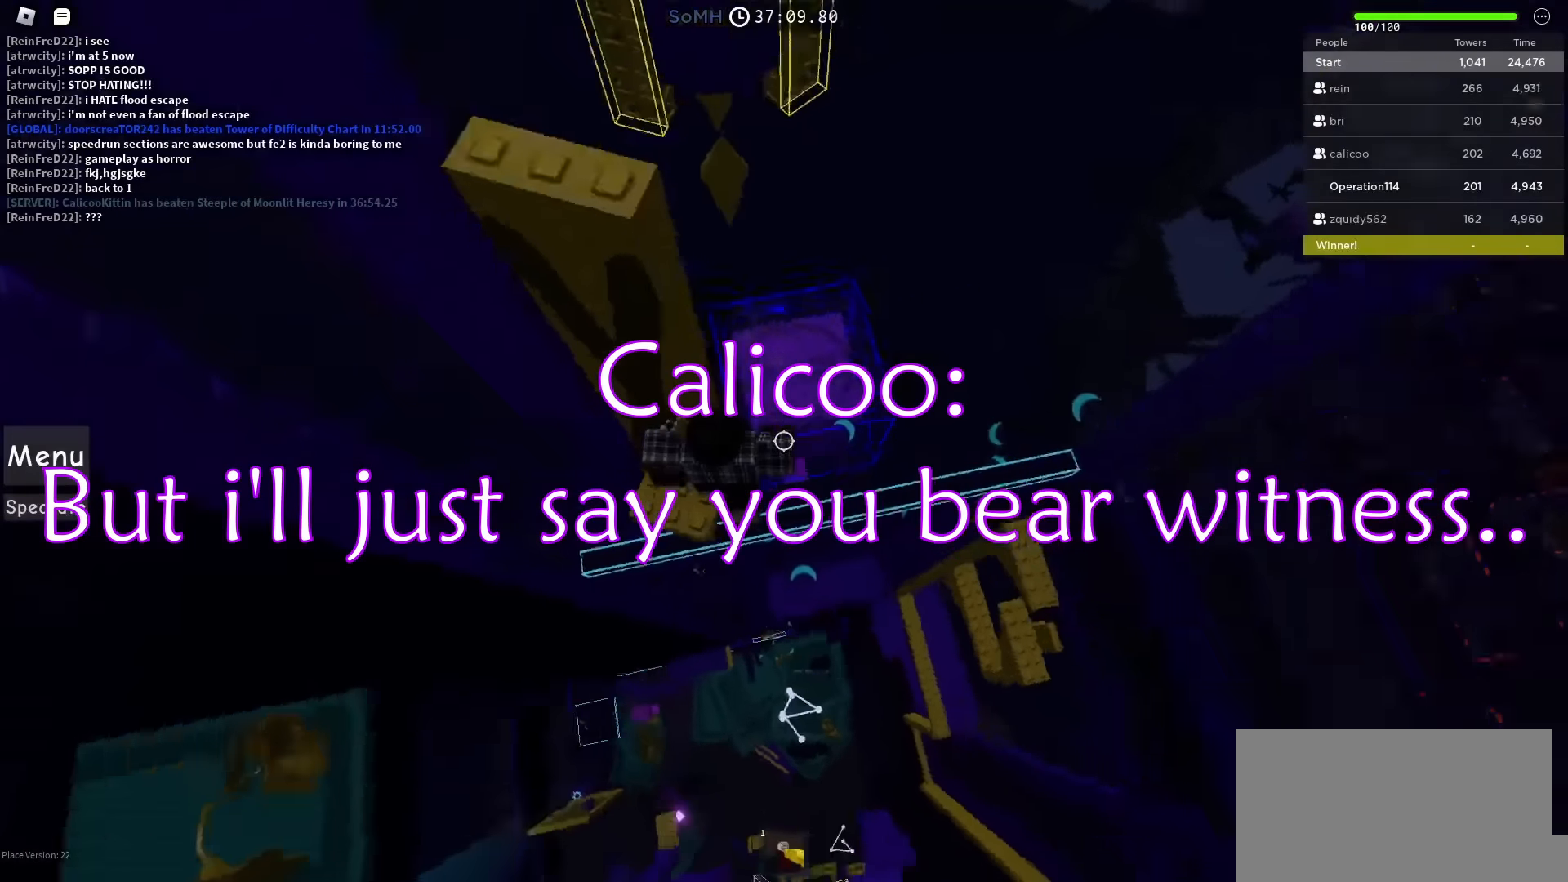
{"keys": ["w"], "events": [[100, "space", "up"], [483, "d", "up"]]}
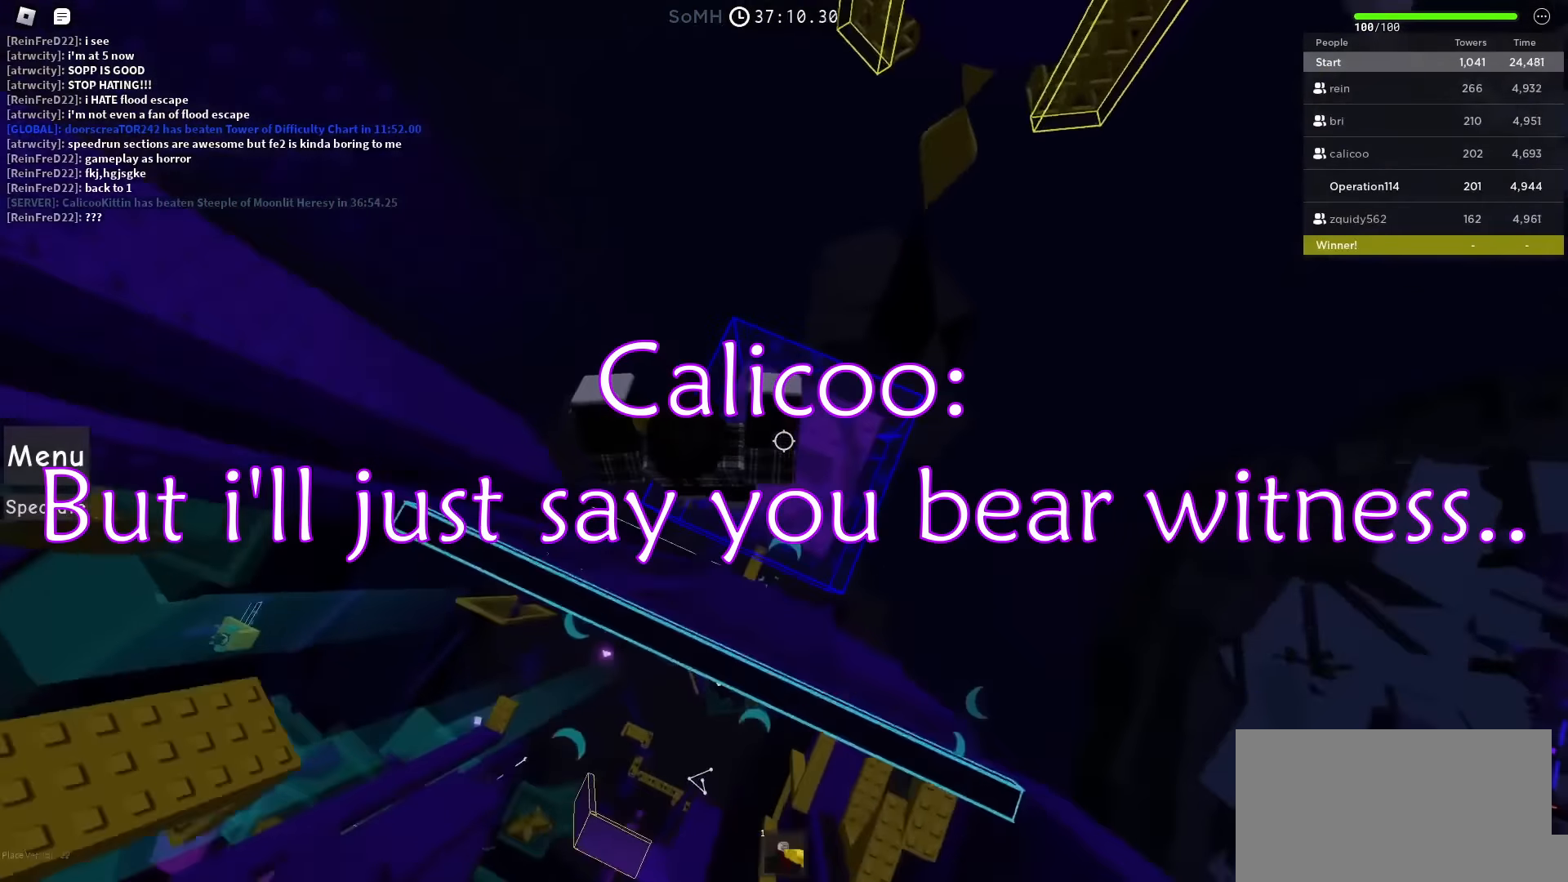
{"keys": ["space", "w"], "events": [[267, "space", "down"]]}